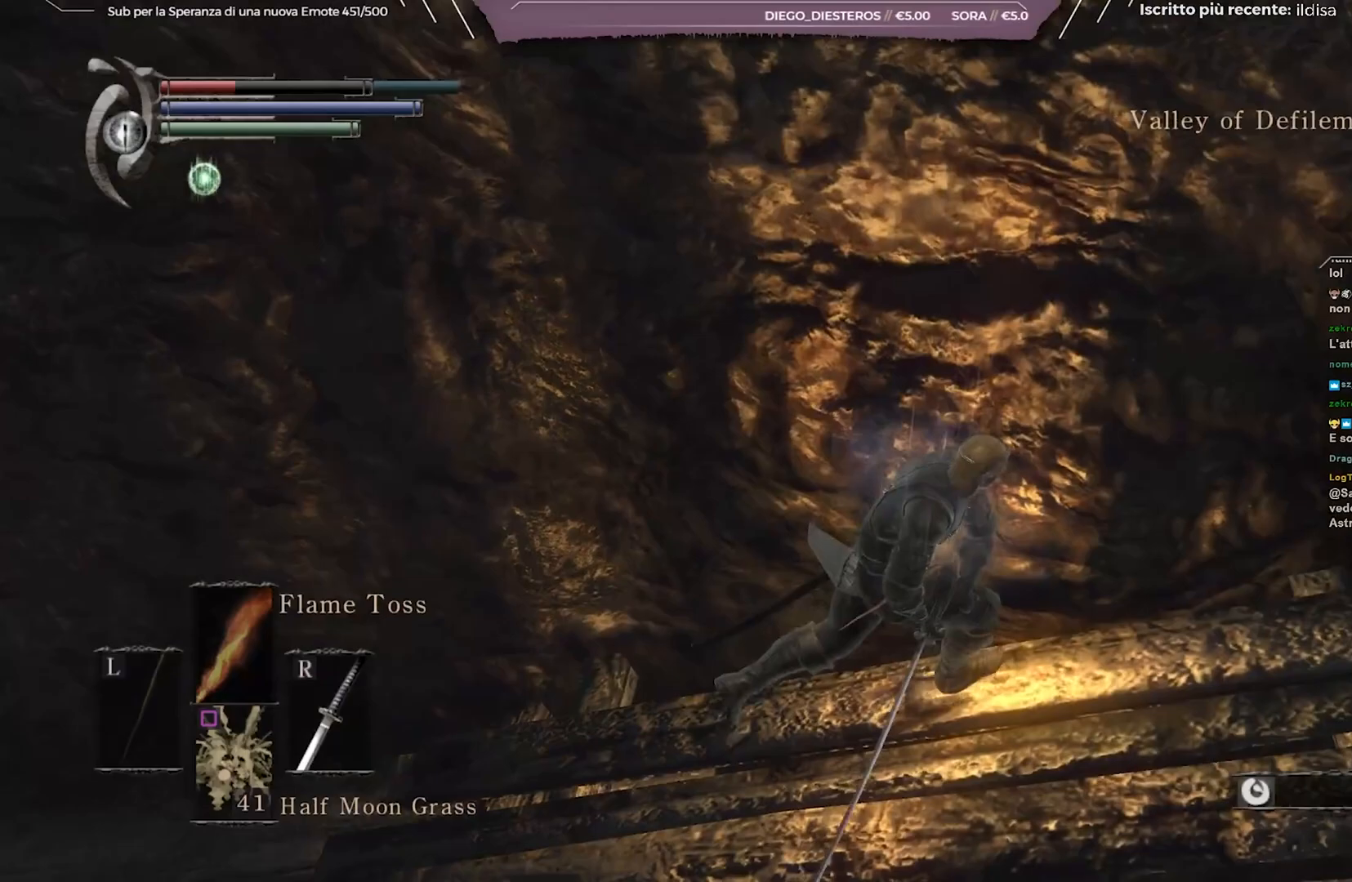
Gameplay with a controller (Xbox layout); each line is a JSON object with the inputs held at the frame after it. "events" lists button and stick changes between this image and that frame as [ms after this image, input, new state], when the widget could be followed in between. Not read: L3.
{"buttons": [], "left_stick": "right", "right_stick": "center", "events": [[200, "right_stick", "left"], [450, "right_stick", "center"]]}
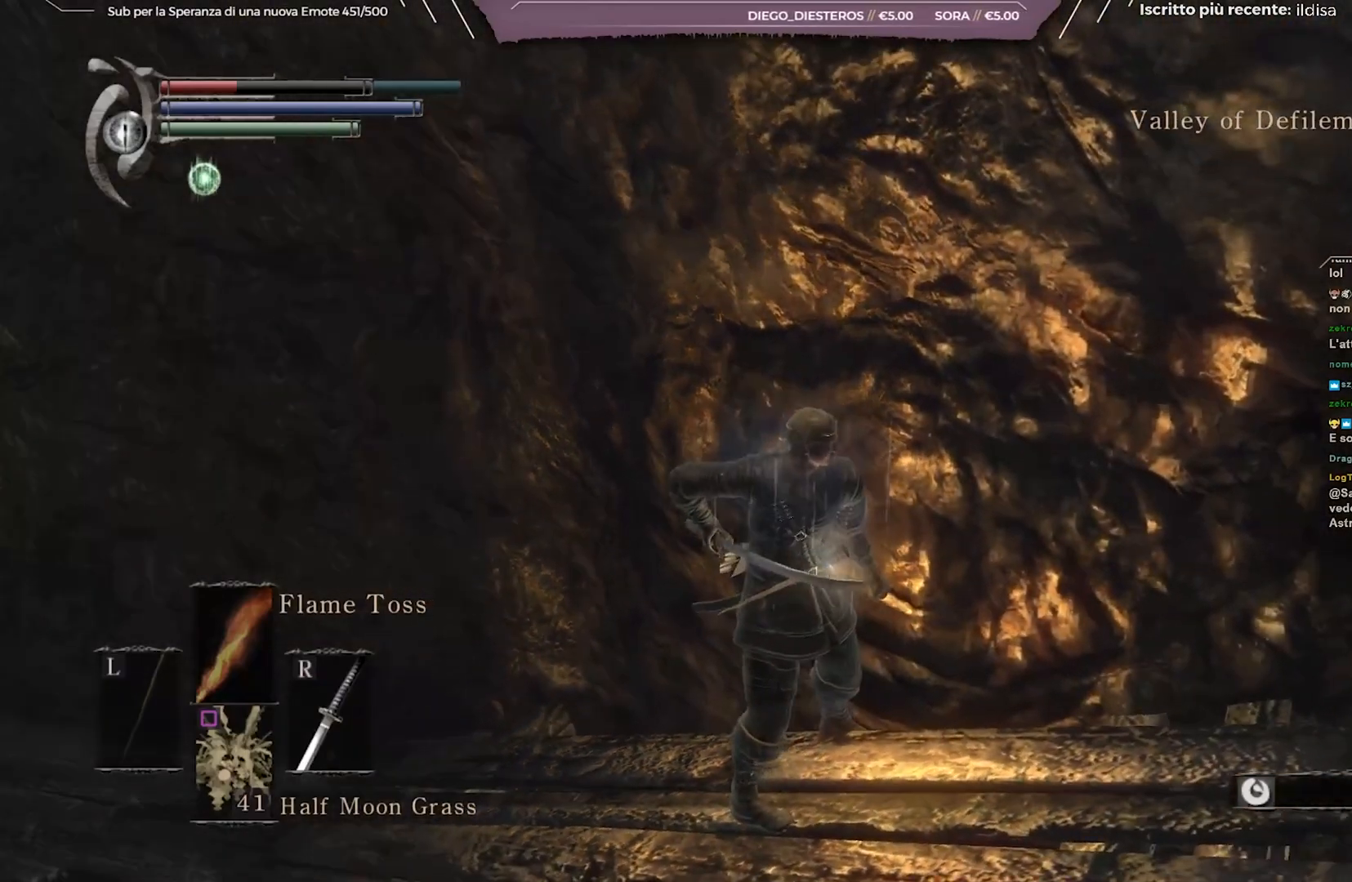
{"buttons": [], "left_stick": "up-right", "right_stick": "center", "events": [[83, "right_stick", "left"], [383, "right_stick", "center"], [500, "left_stick", "up-right"]]}
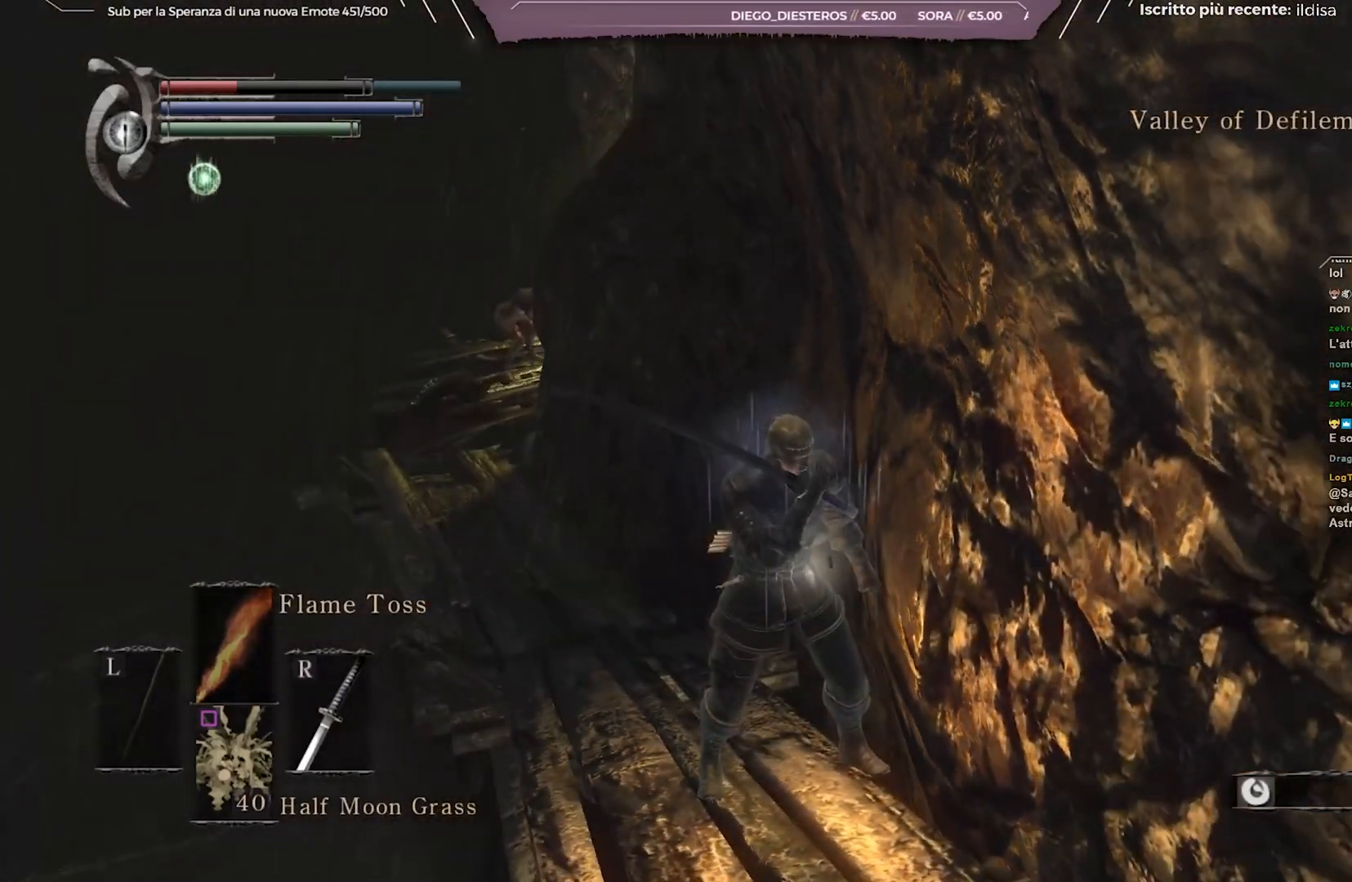
{"buttons": [], "left_stick": "center", "right_stick": "down-left", "events": [[167, "left_stick", "center"], [400, "right_stick", "down-left"]]}
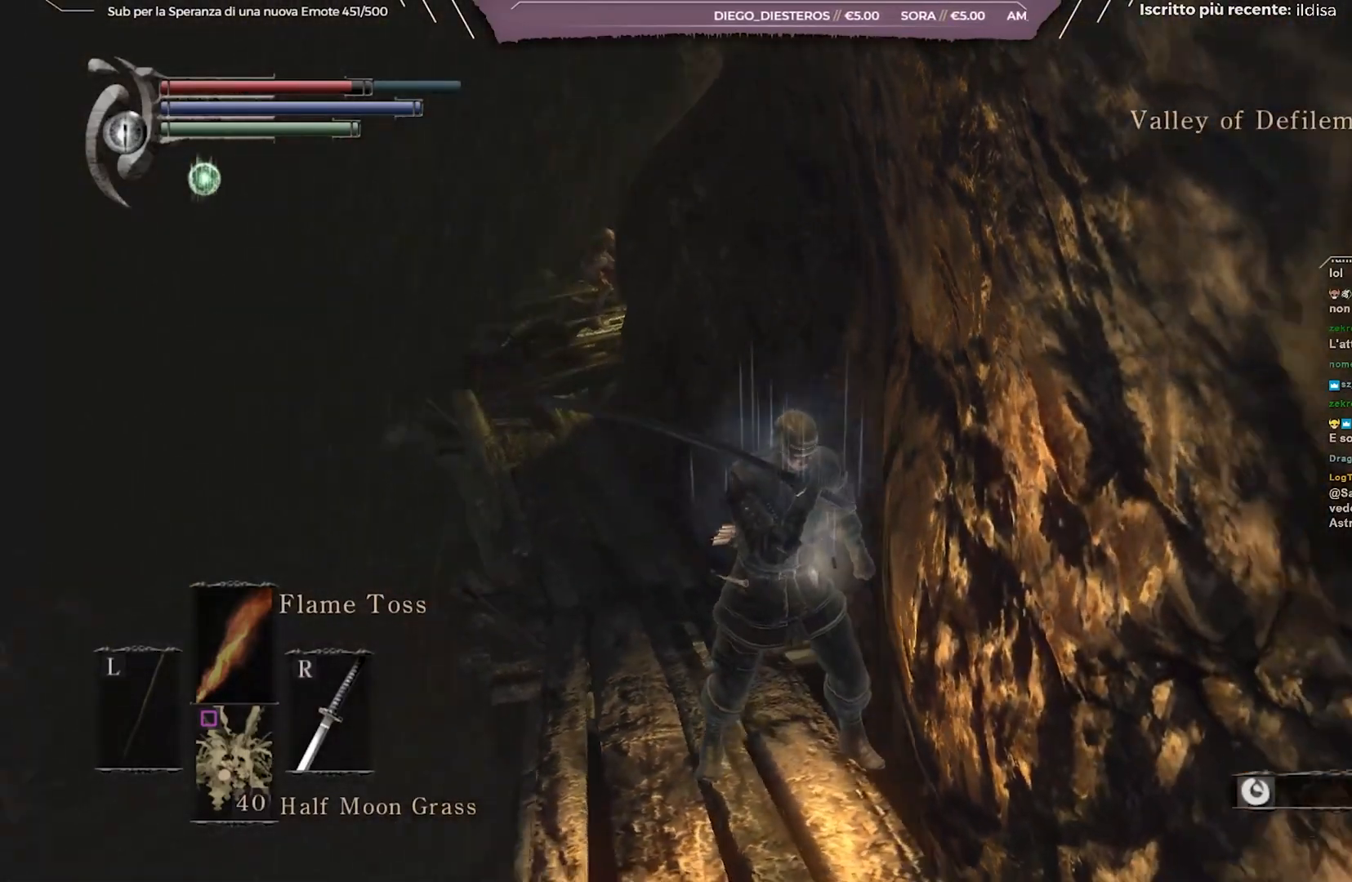
{"buttons": [], "left_stick": "center", "right_stick": "center", "events": [[33, "right_stick", "center"]]}
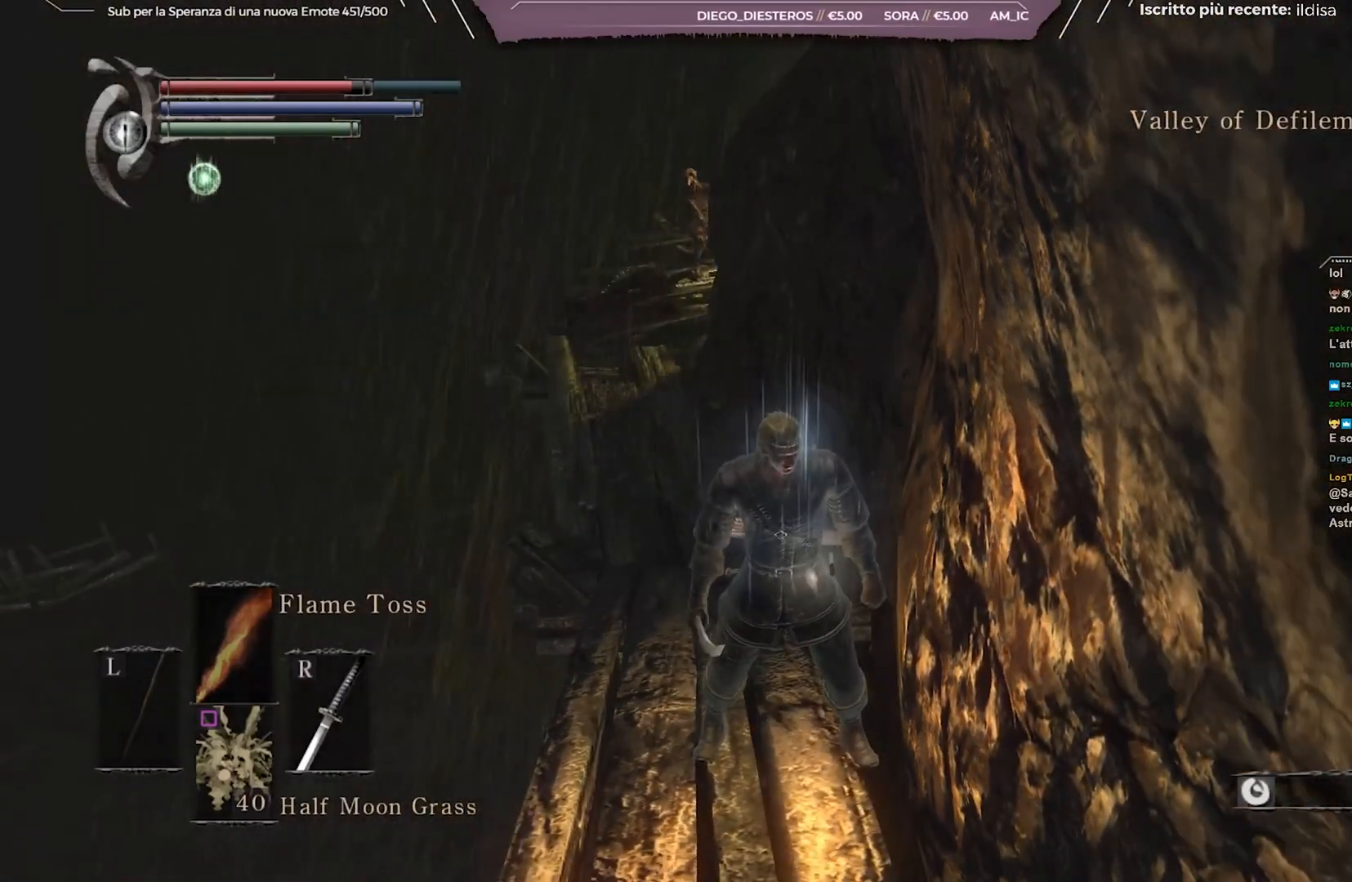
{"buttons": [], "left_stick": "center", "right_stick": "center", "events": [[133, "left_stick", "down"], [467, "left_stick", "center"]]}
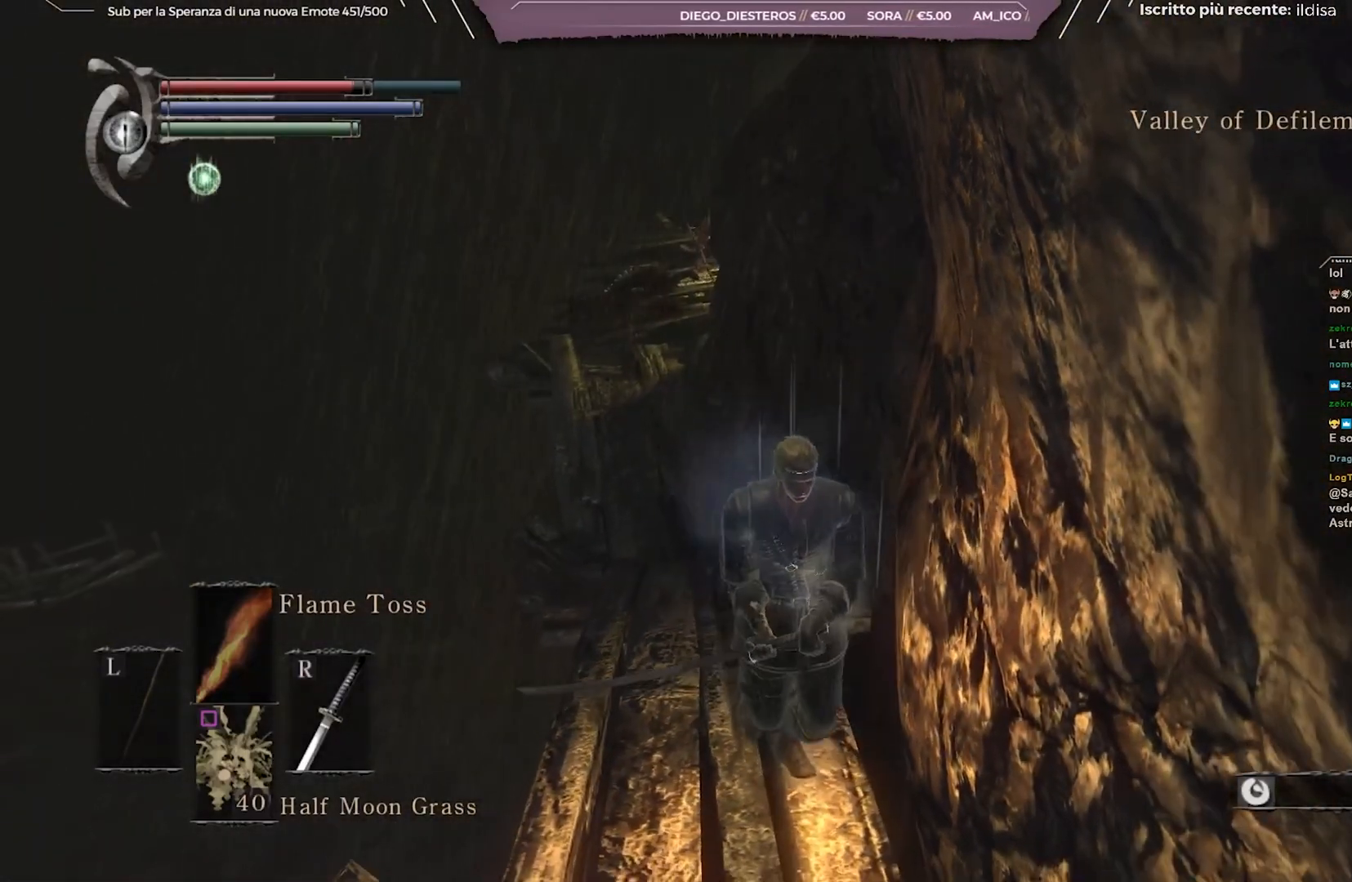
{"buttons": [], "left_stick": "up", "right_stick": "center", "events": [[367, "right_stick", "down"], [417, "left_stick", "up"], [467, "right_stick", "center"]]}
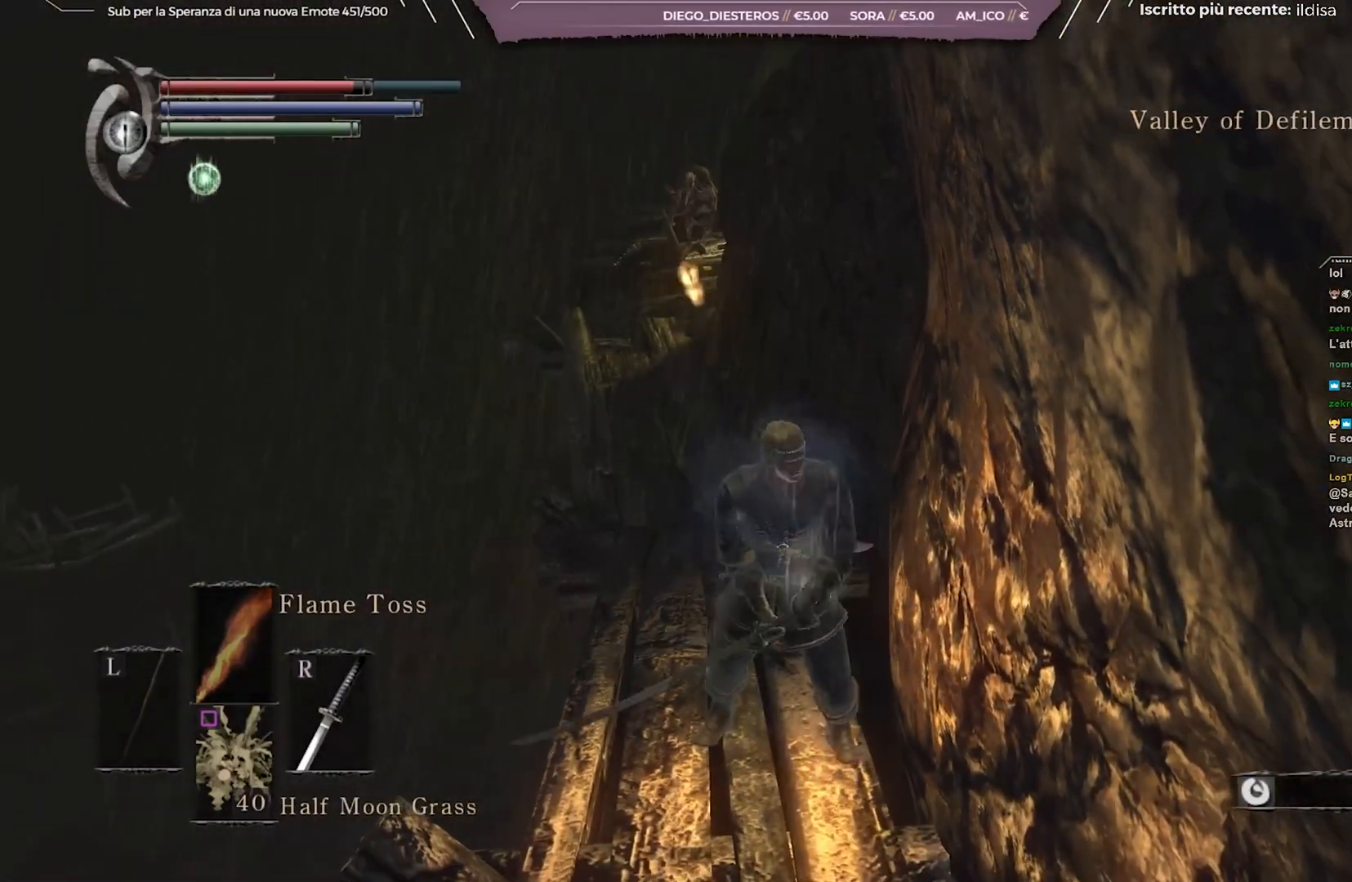
{"buttons": ["B"], "left_stick": "up", "right_stick": "center", "events": [[150, "B", "down"]]}
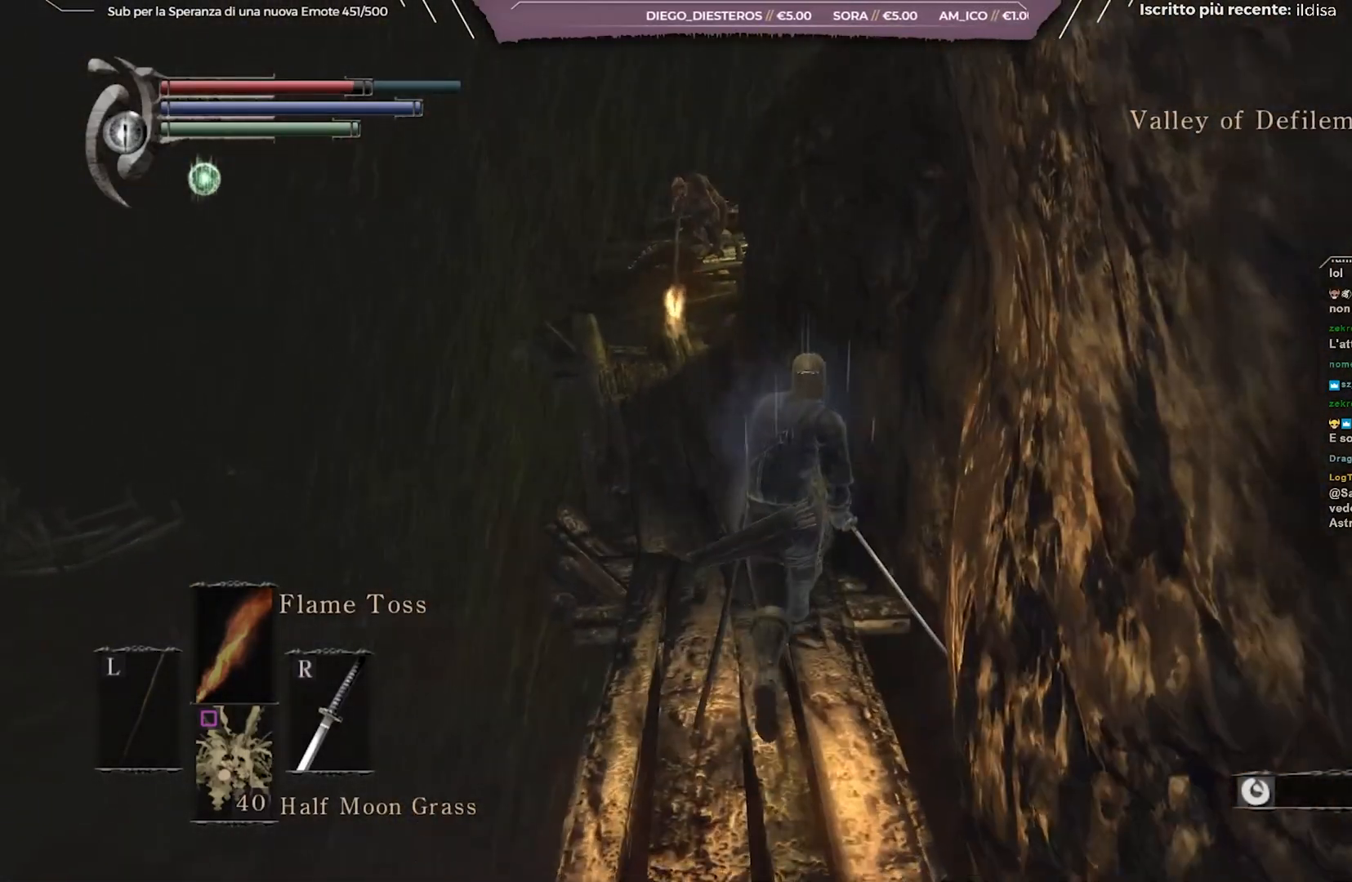
{"buttons": ["B"], "left_stick": "up", "right_stick": "center", "events": []}
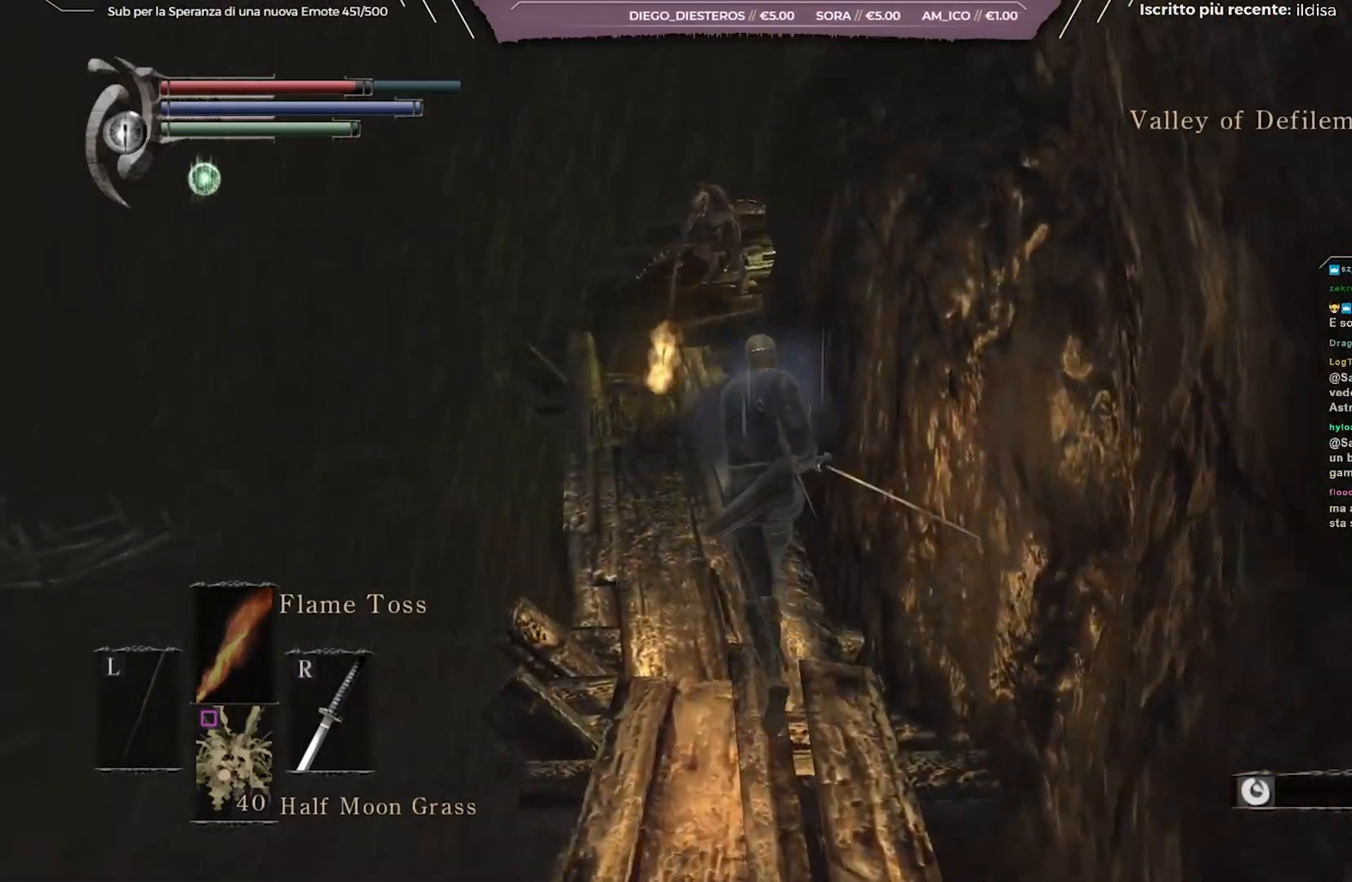
{"buttons": [], "left_stick": "up", "right_stick": "center", "events": [[33, "R1", "down"], [150, "R1", "up"], [450, "B", "up"]]}
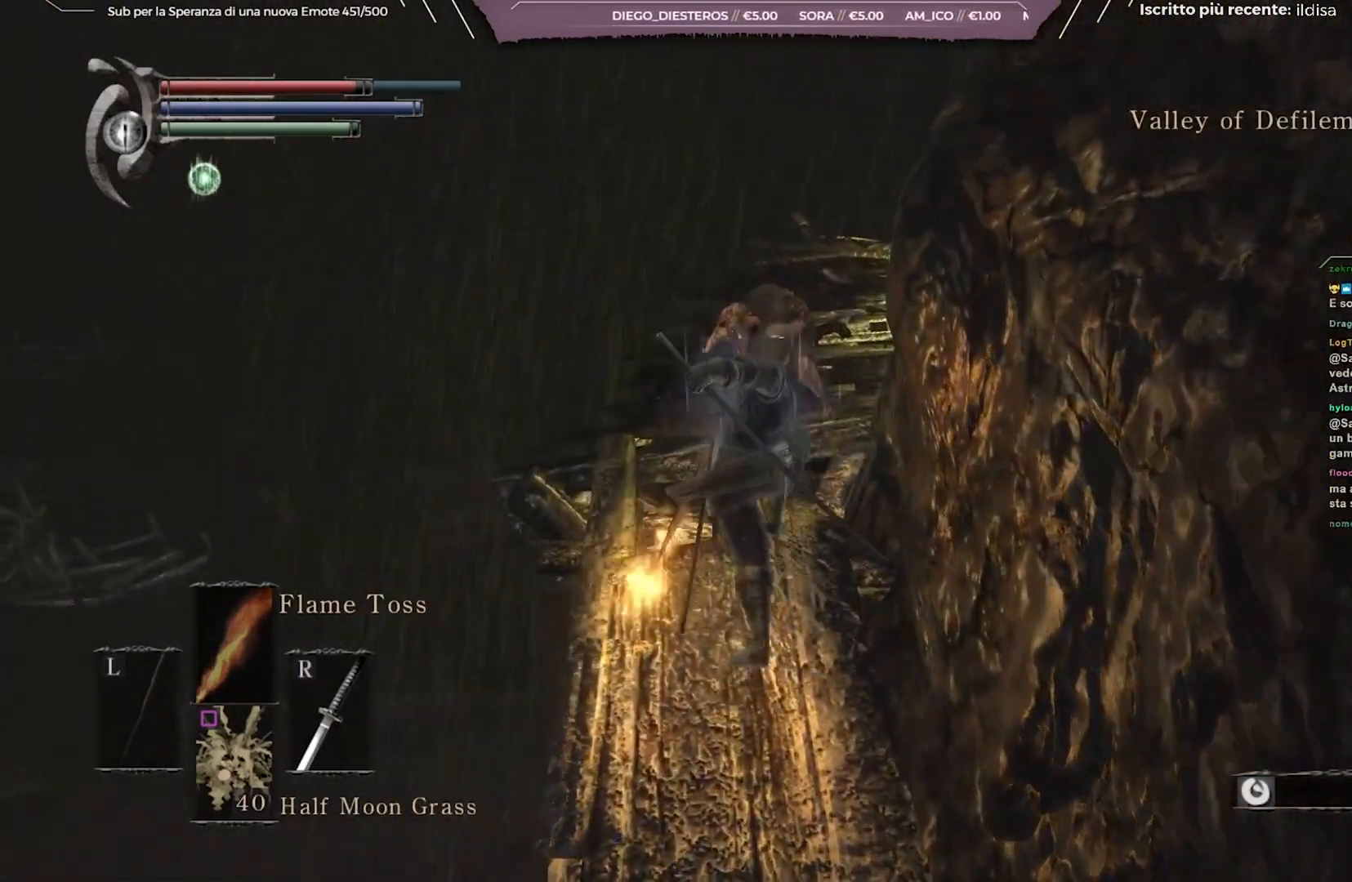
{"buttons": [], "left_stick": "up", "right_stick": "center", "events": [[383, "R1", "down"], [483, "R1", "up"]]}
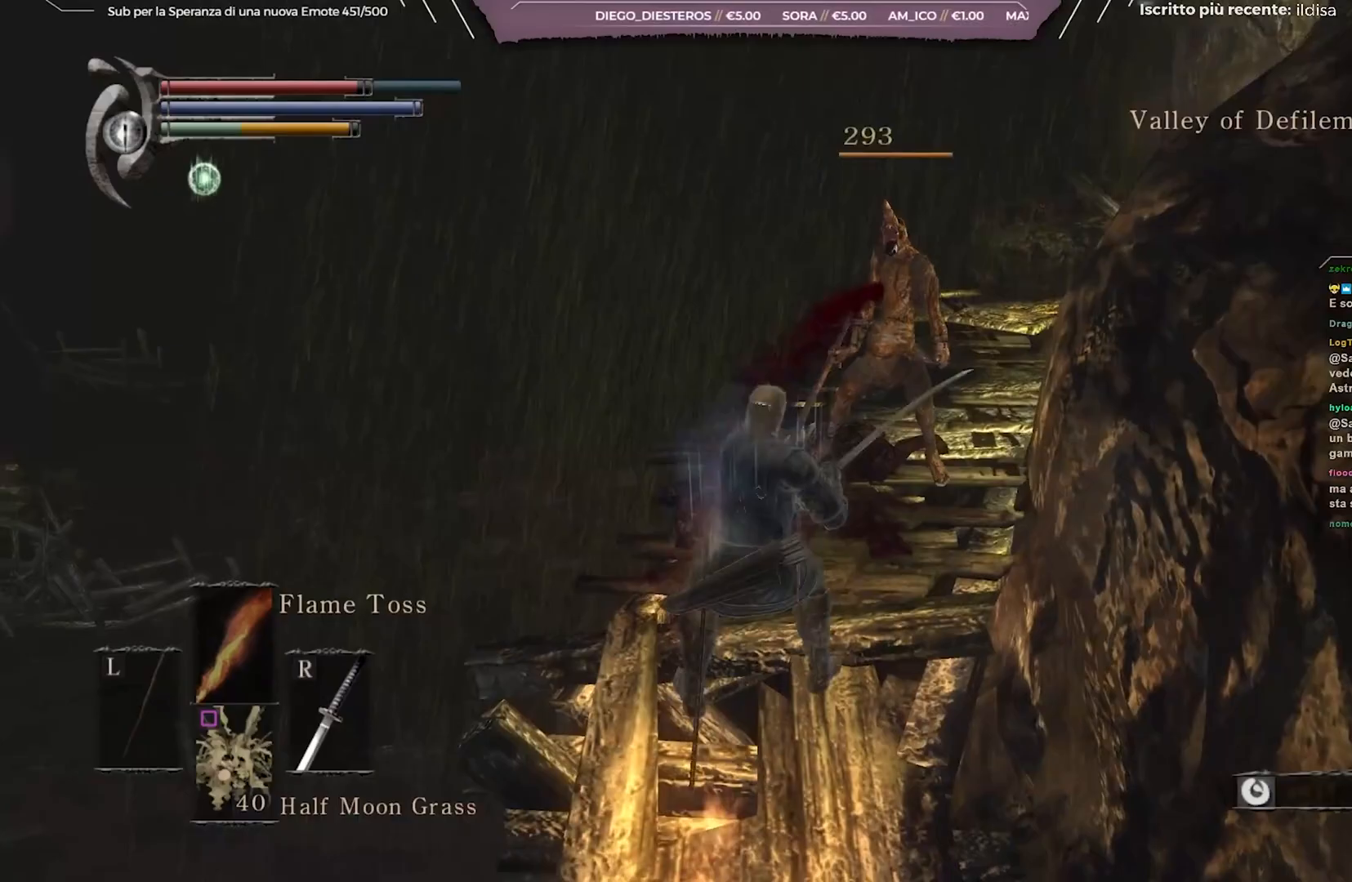
{"buttons": [], "left_stick": "up", "right_stick": "center", "events": [[50, "R1", "down"], [133, "R1", "up"]]}
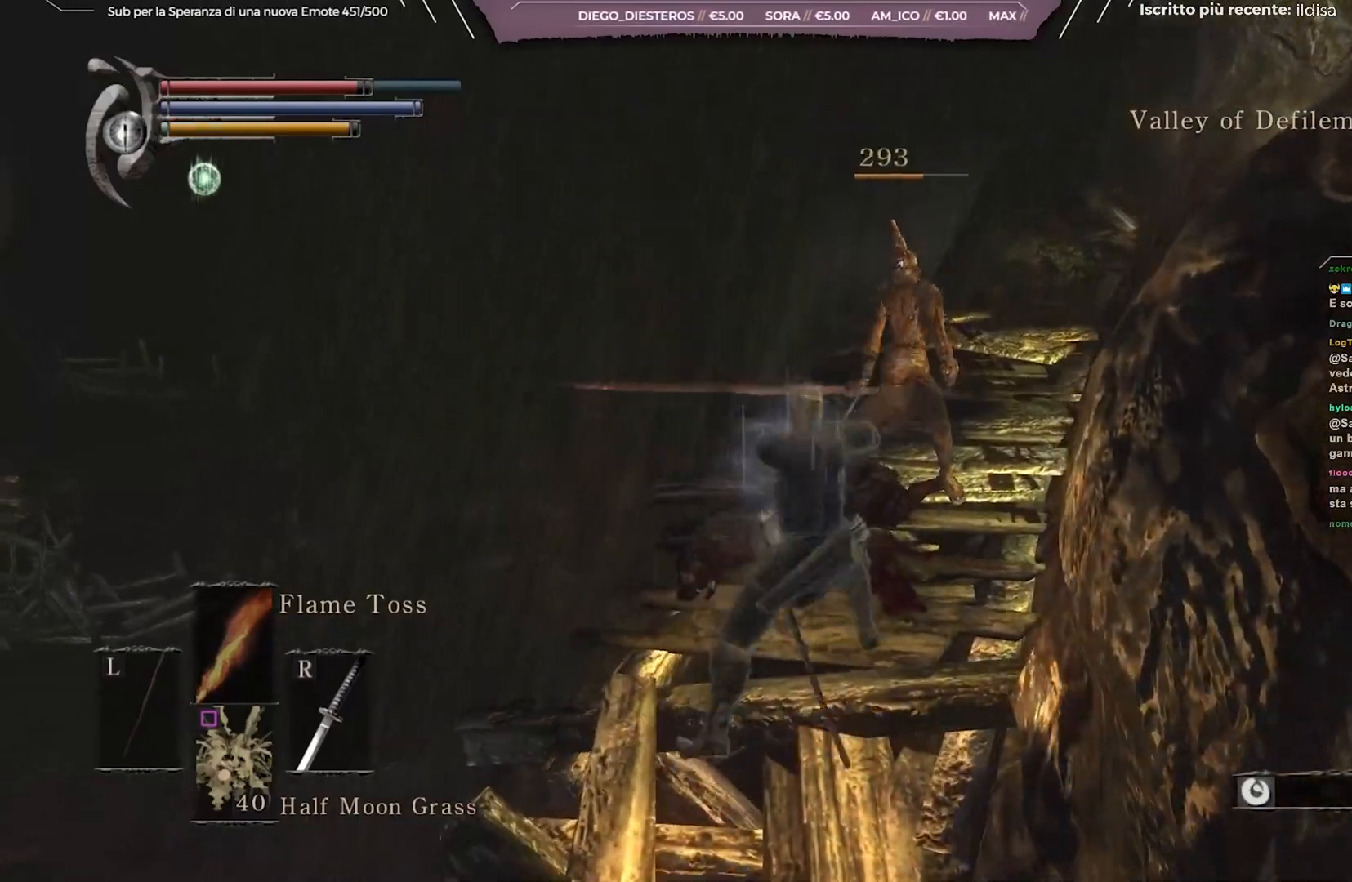
{"buttons": [], "left_stick": "up", "right_stick": "center", "events": [[233, "right_stick", "down-right"], [400, "right_stick", "center"]]}
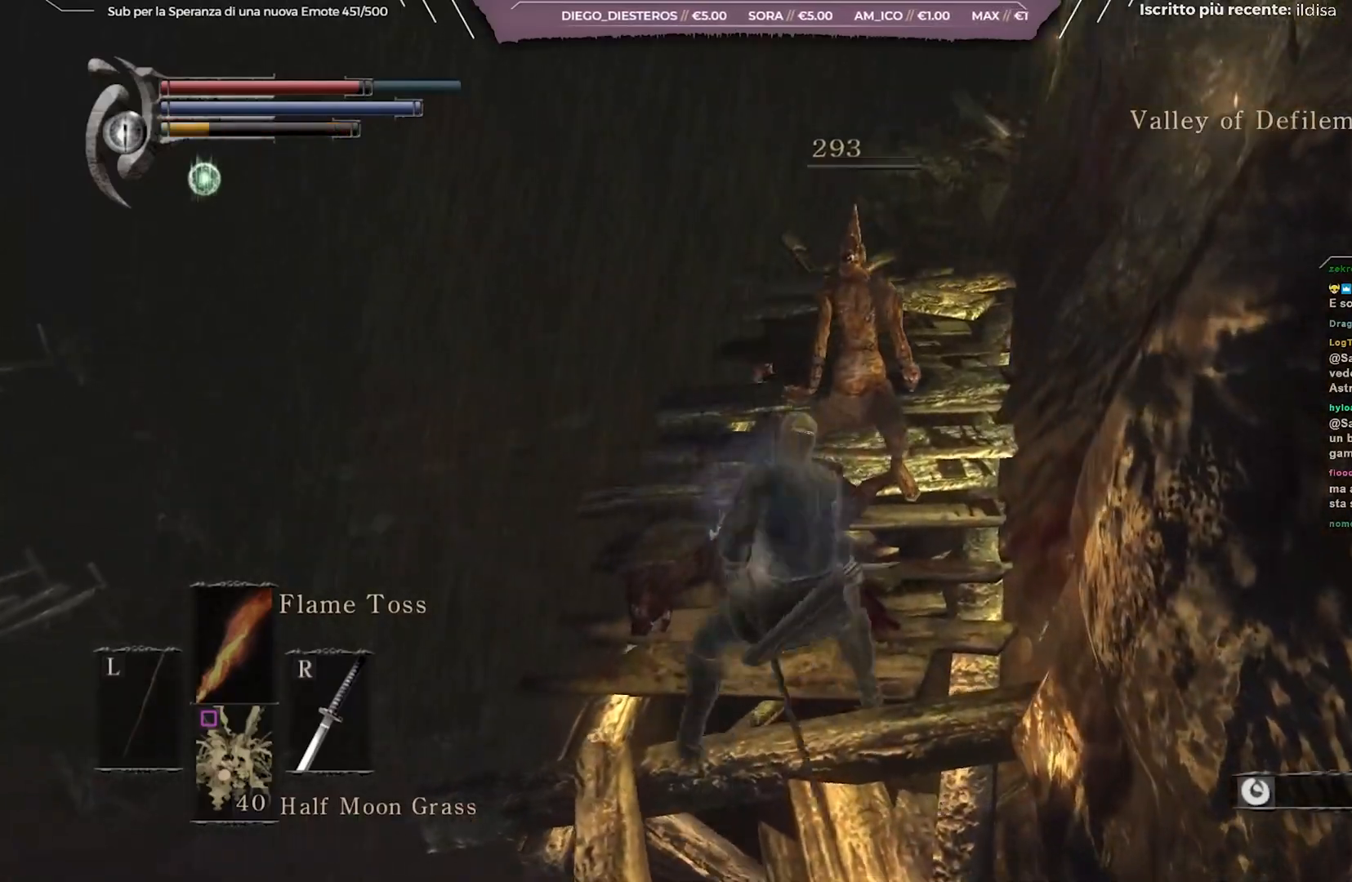
{"buttons": ["B"], "left_stick": "up", "right_stick": "center", "events": [[50, "B", "down"]]}
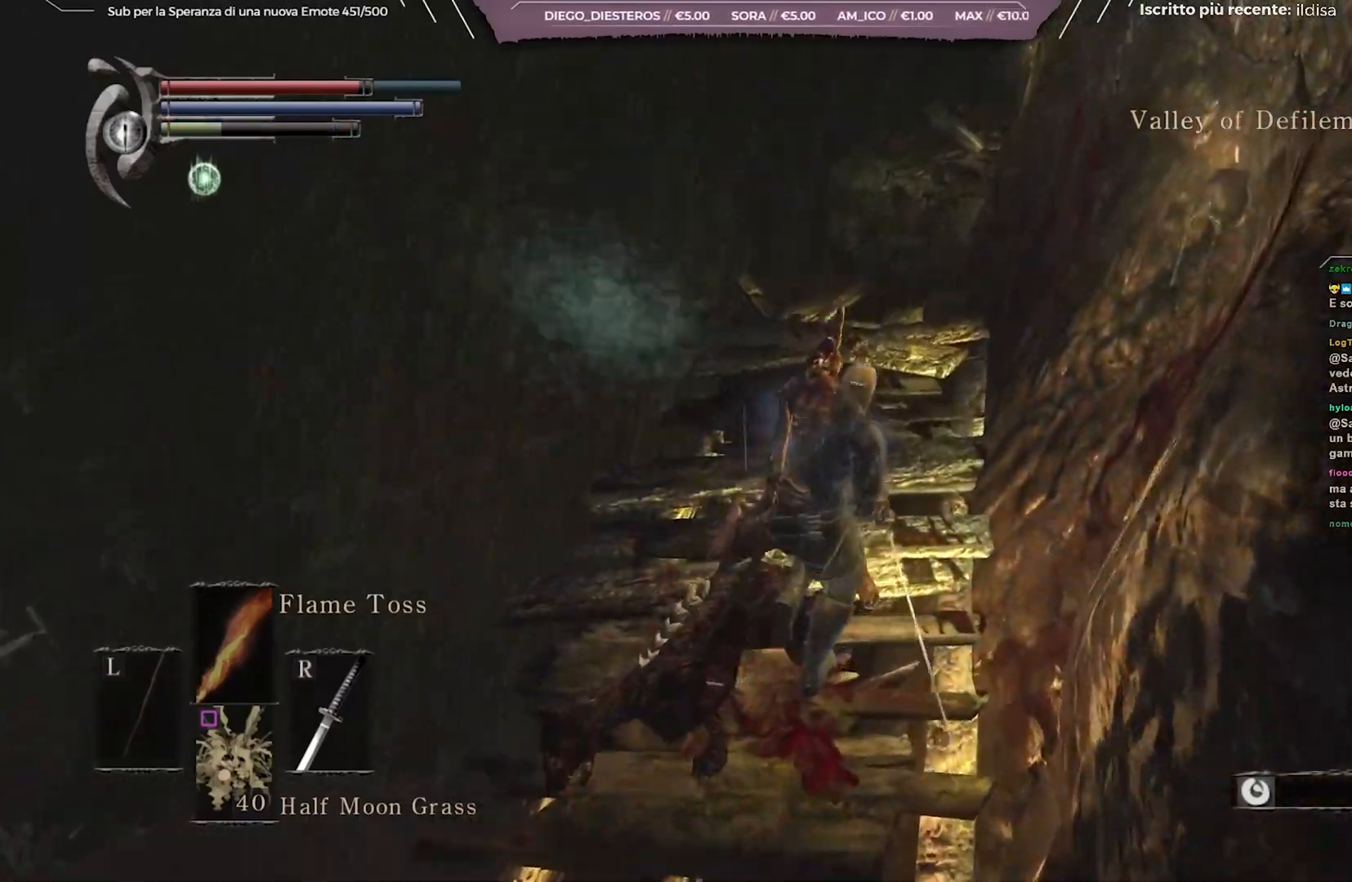
{"buttons": ["B"], "left_stick": "up", "right_stick": "center", "events": [[100, "A", "down"], [217, "A", "up"]]}
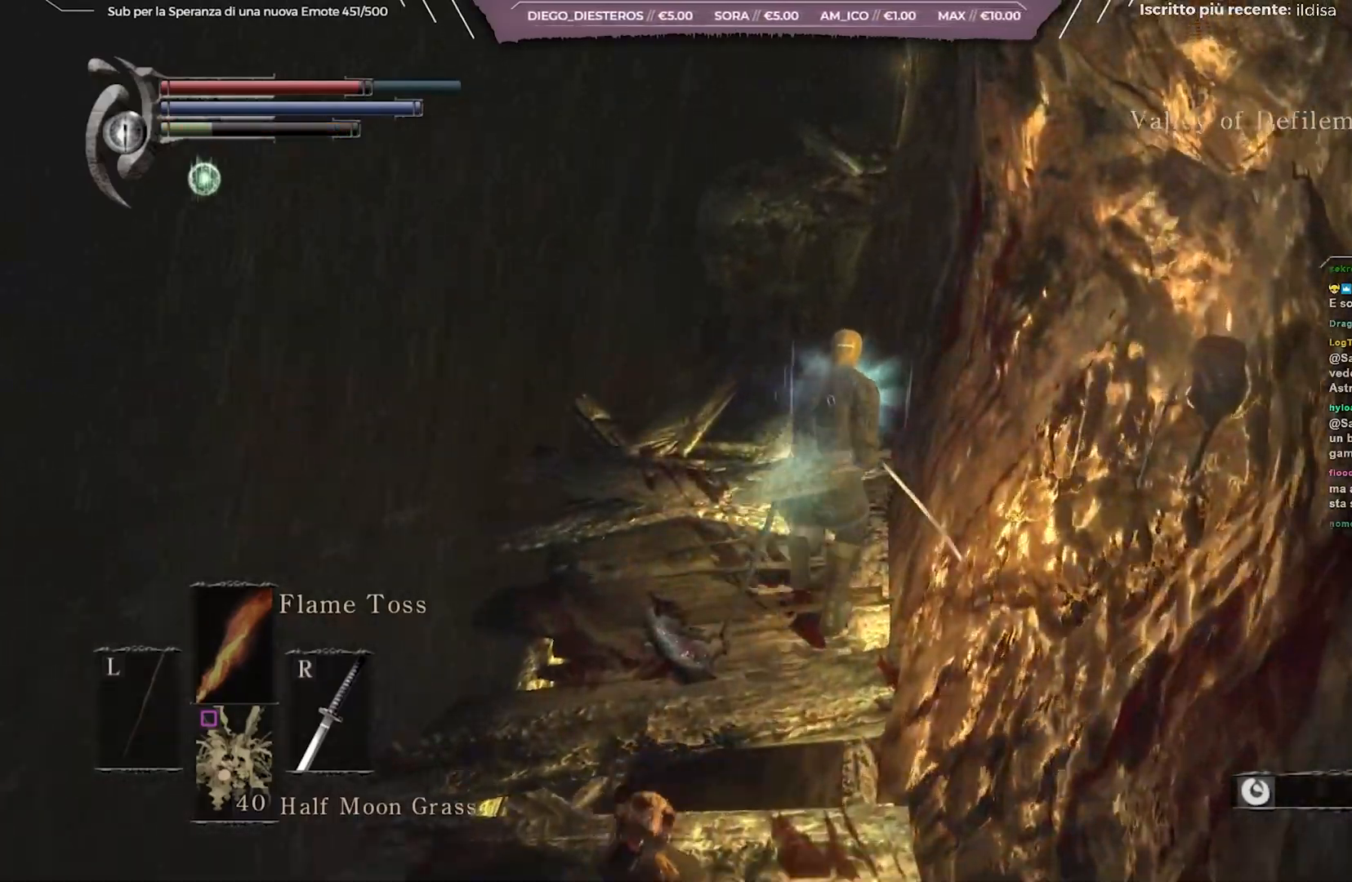
{"buttons": ["B"], "left_stick": "up", "right_stick": "center", "events": []}
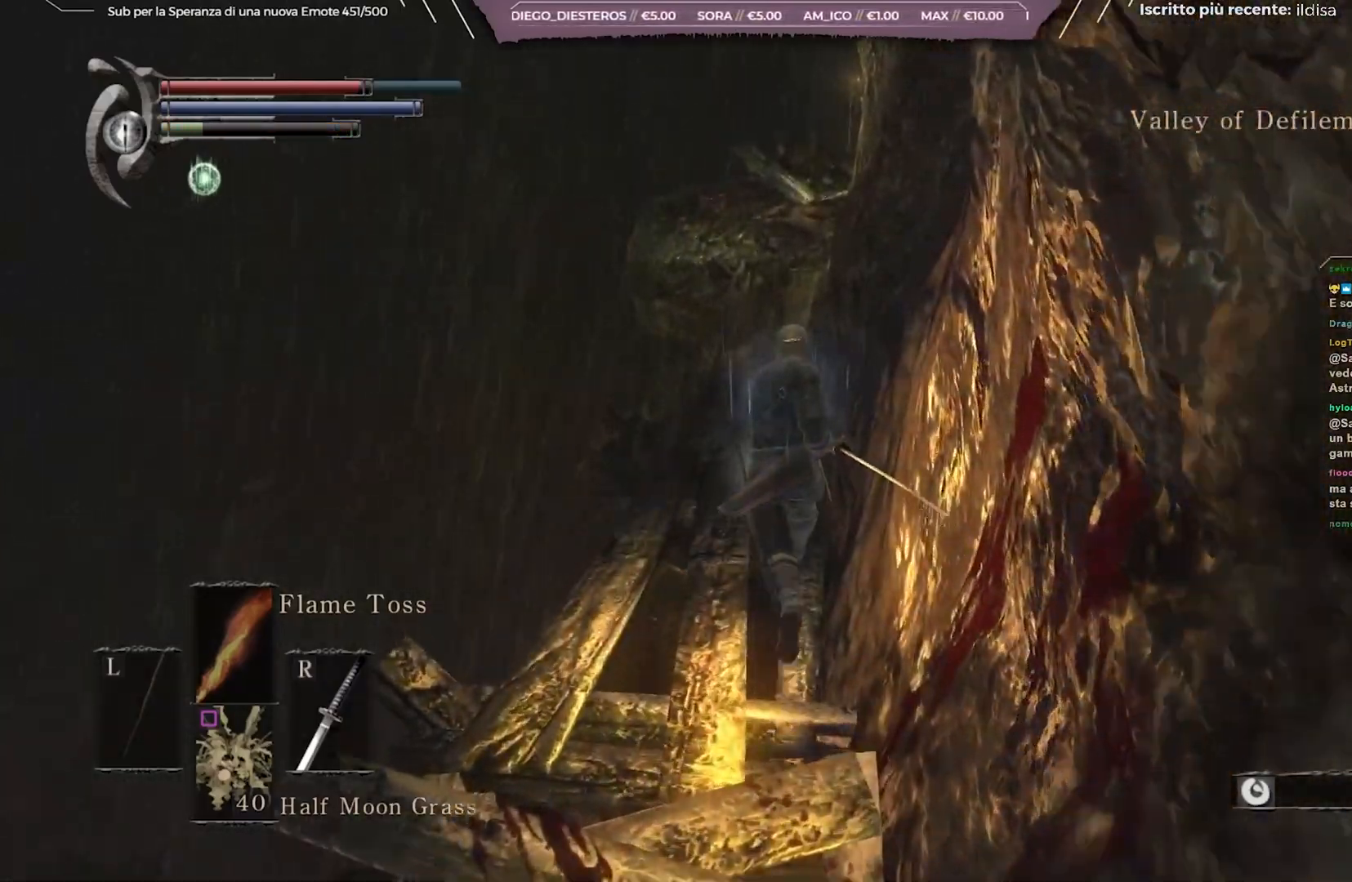
{"buttons": ["B"], "left_stick": "up", "right_stick": "center", "events": []}
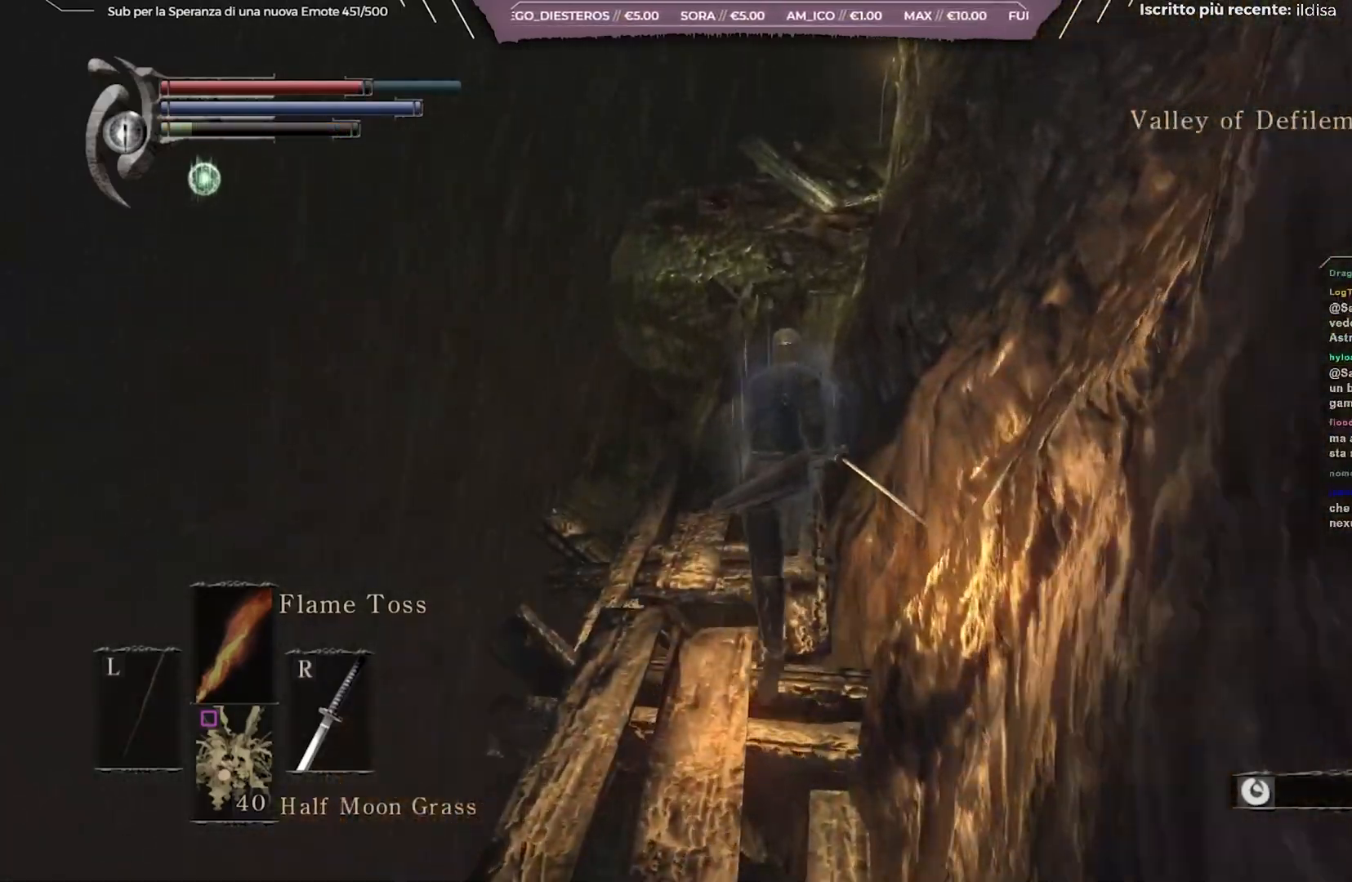
{"buttons": ["B"], "left_stick": "up", "right_stick": "center", "events": []}
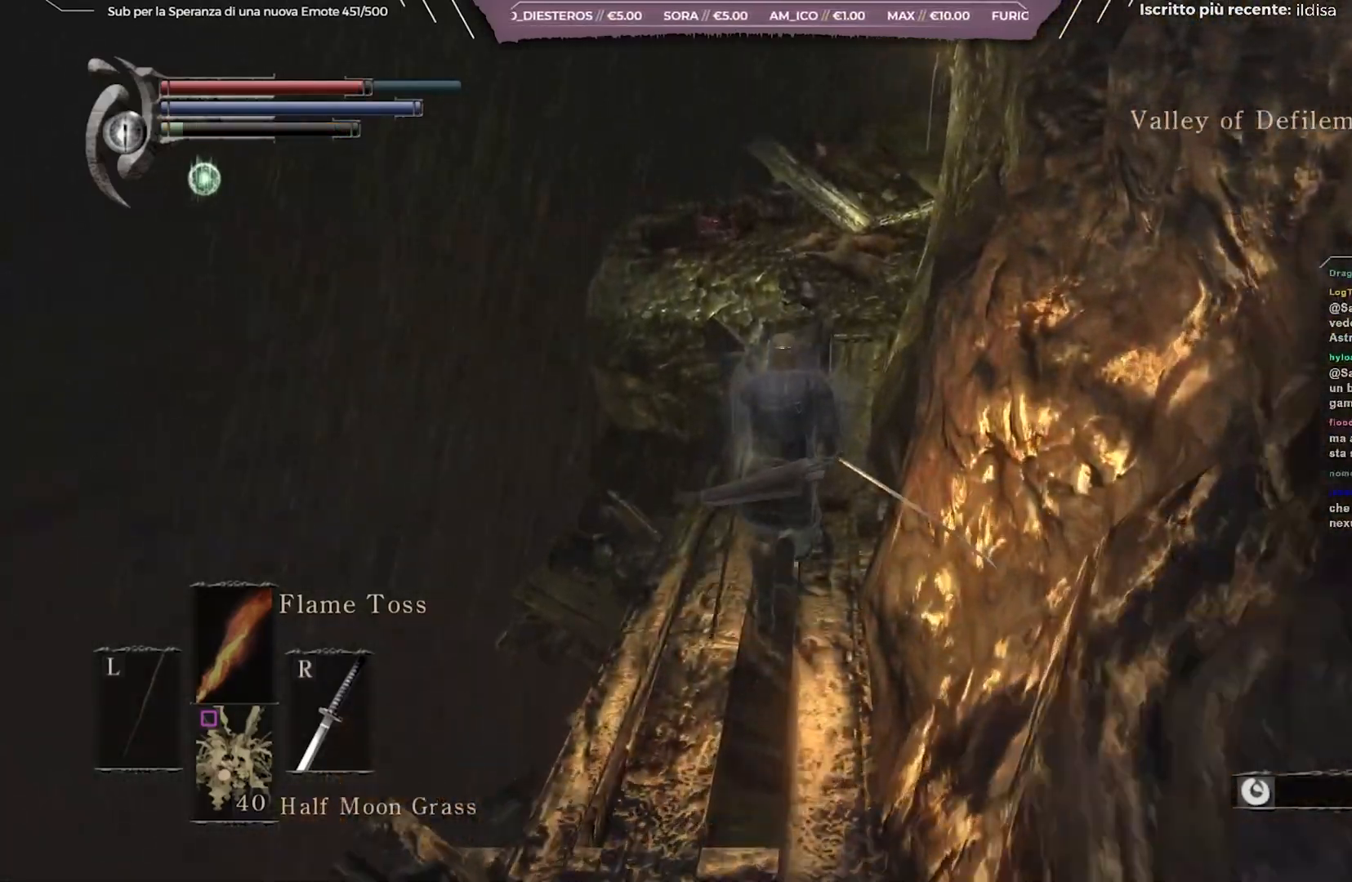
{"buttons": [], "left_stick": "up", "right_stick": "center", "events": [[350, "B", "up"]]}
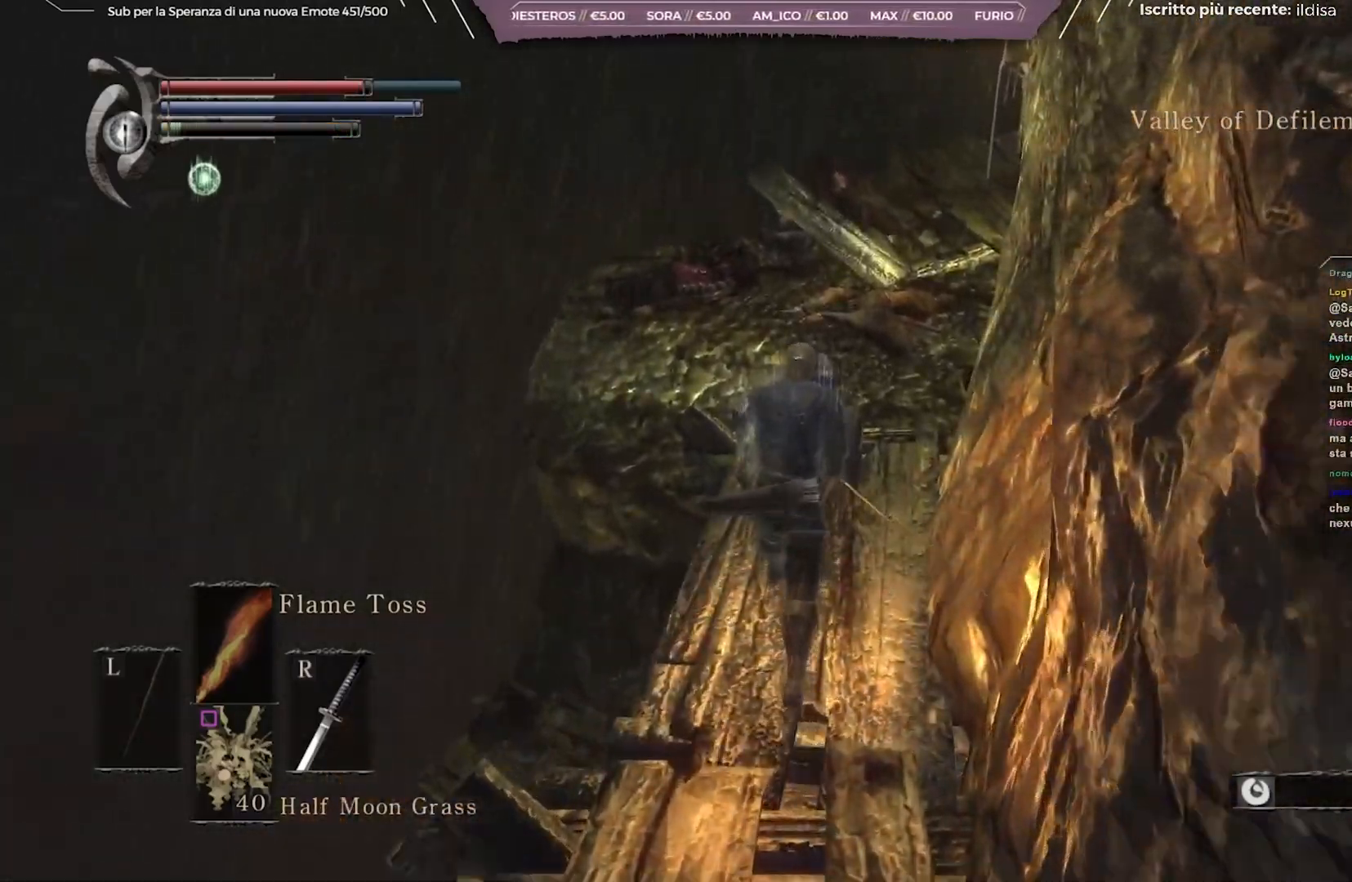
{"buttons": [], "left_stick": "up", "right_stick": "center", "events": []}
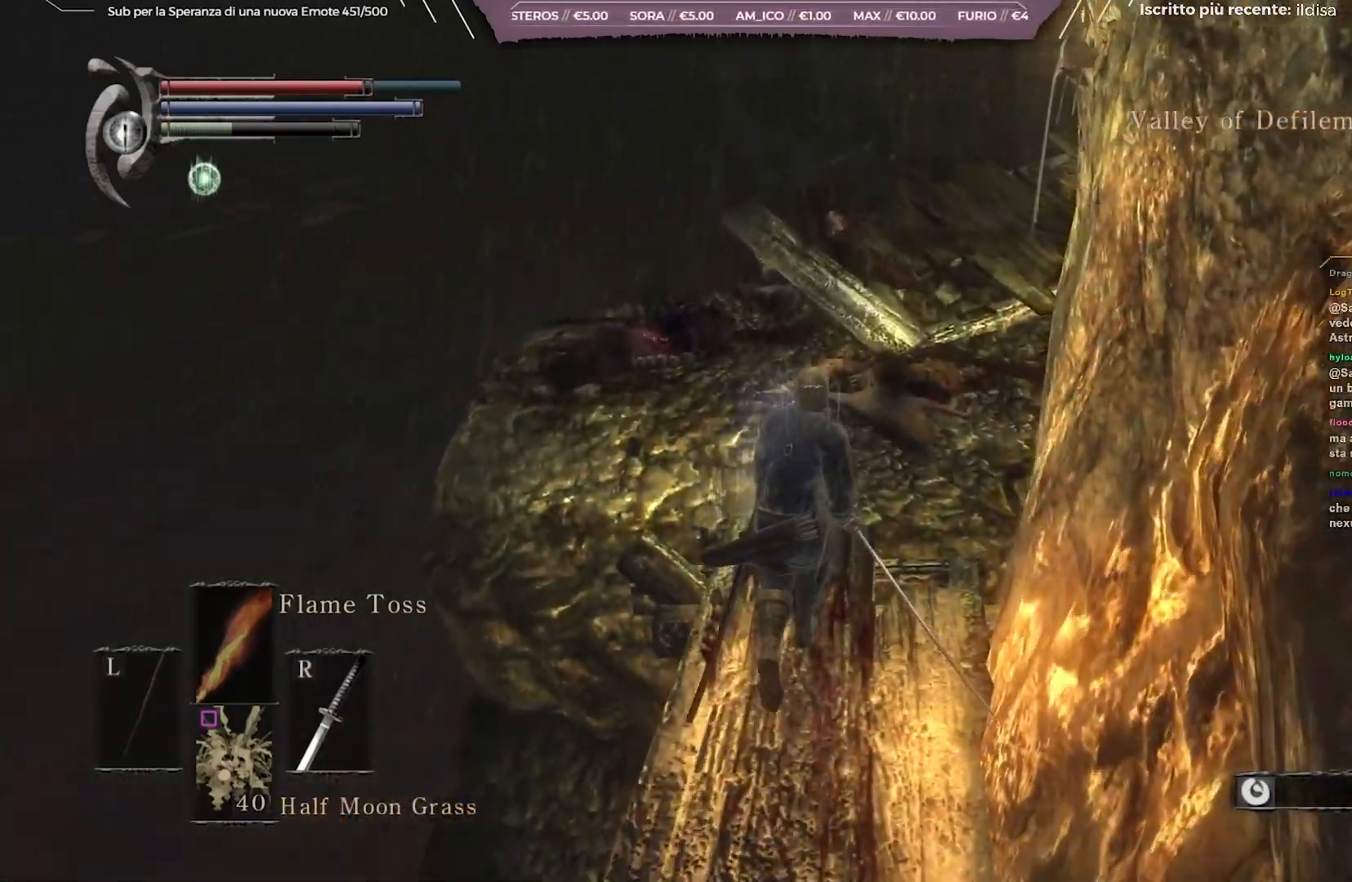
{"buttons": [], "left_stick": "left", "right_stick": "down-left", "events": [[350, "left_stick", "up-left"], [467, "right_stick", "down-left"], [483, "left_stick", "left"]]}
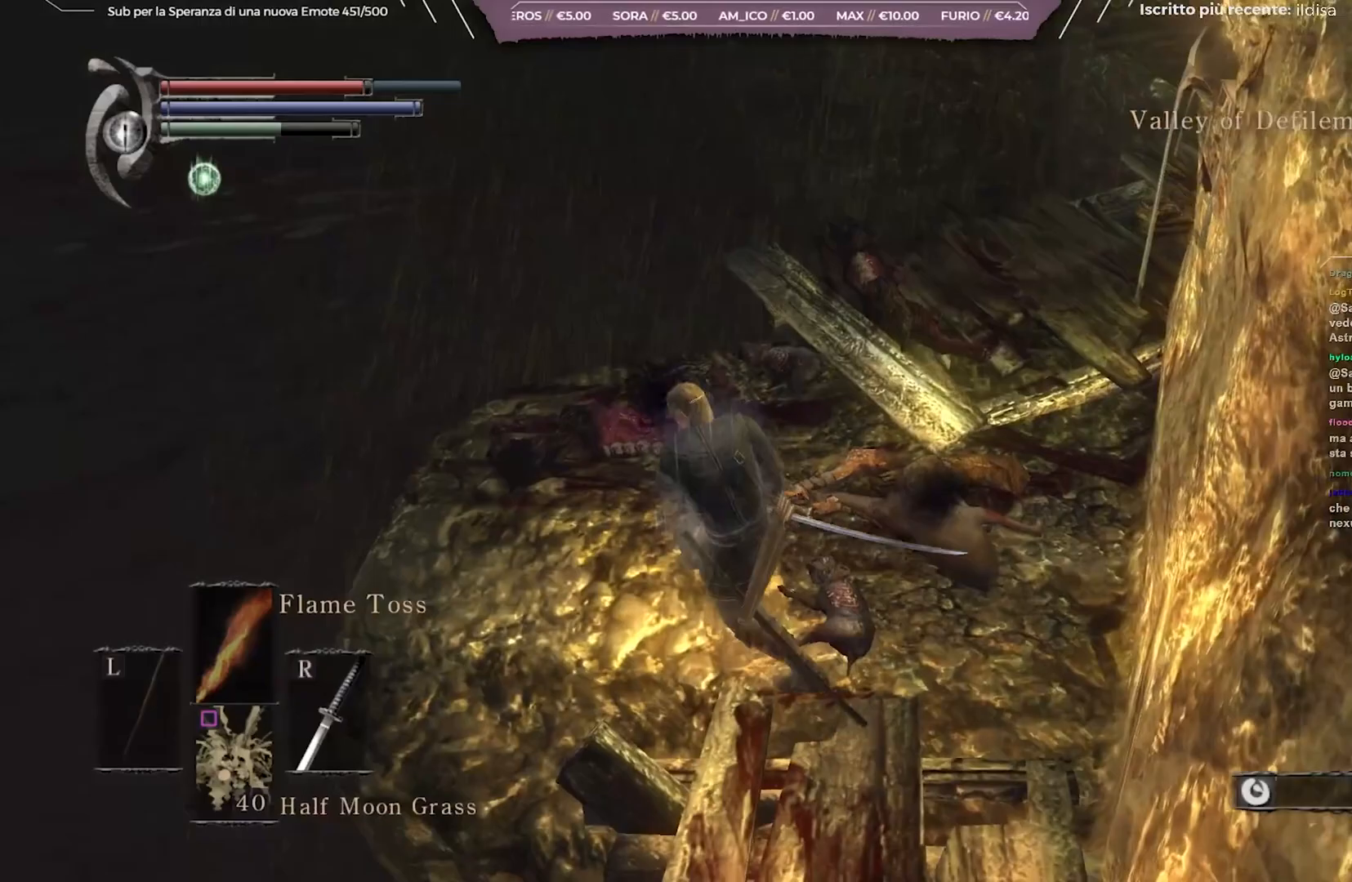
{"buttons": [], "left_stick": "up-left", "right_stick": "down", "events": [[400, "left_stick", "up-left"], [467, "right_stick", "down"]]}
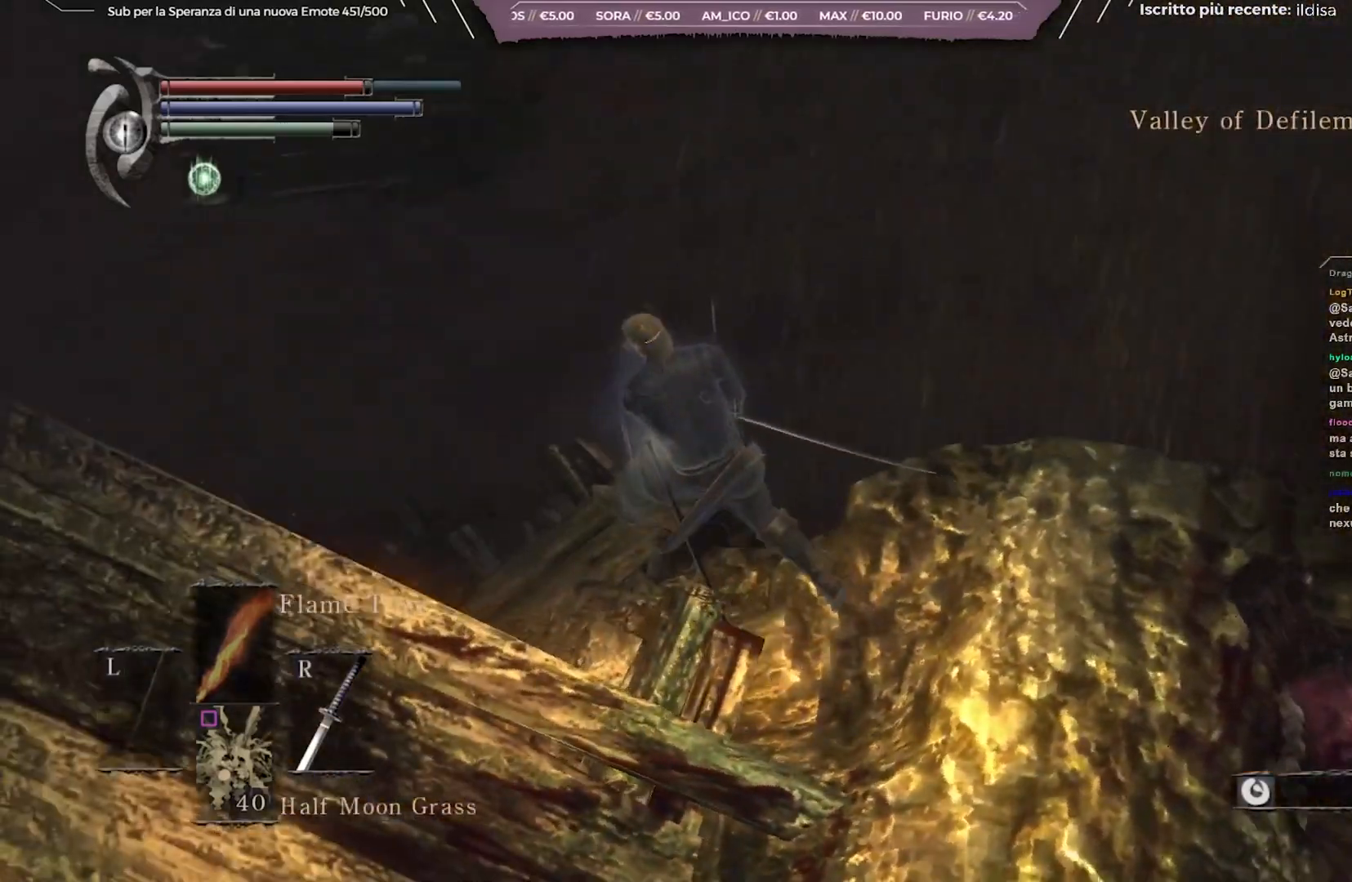
{"buttons": [], "left_stick": "up-left", "right_stick": "center", "events": [[183, "right_stick", "center"]]}
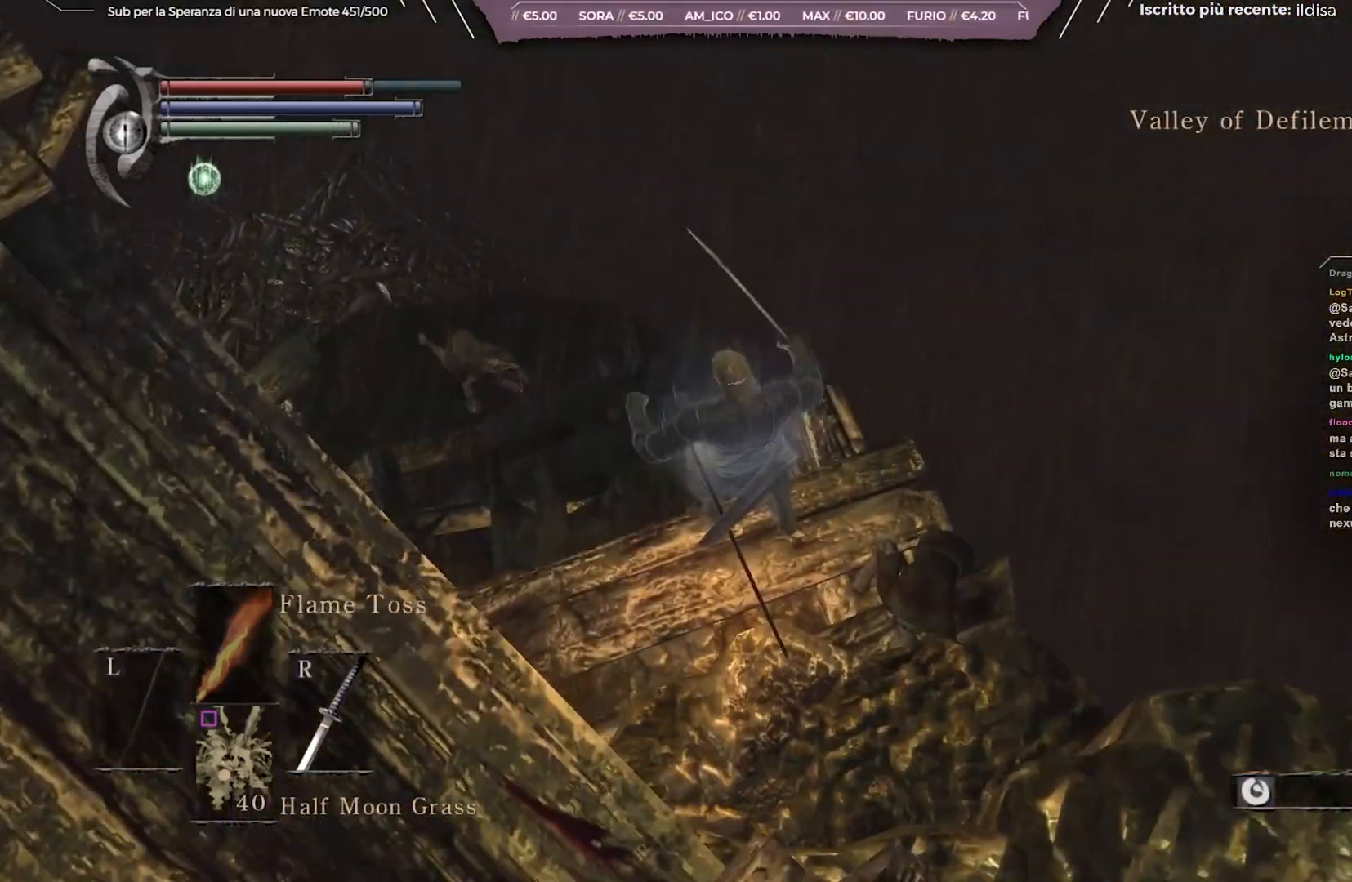
{"buttons": ["B"], "left_stick": "up-left", "right_stick": "center", "events": [[133, "B", "down"], [200, "B", "up"], [283, "B", "down"]]}
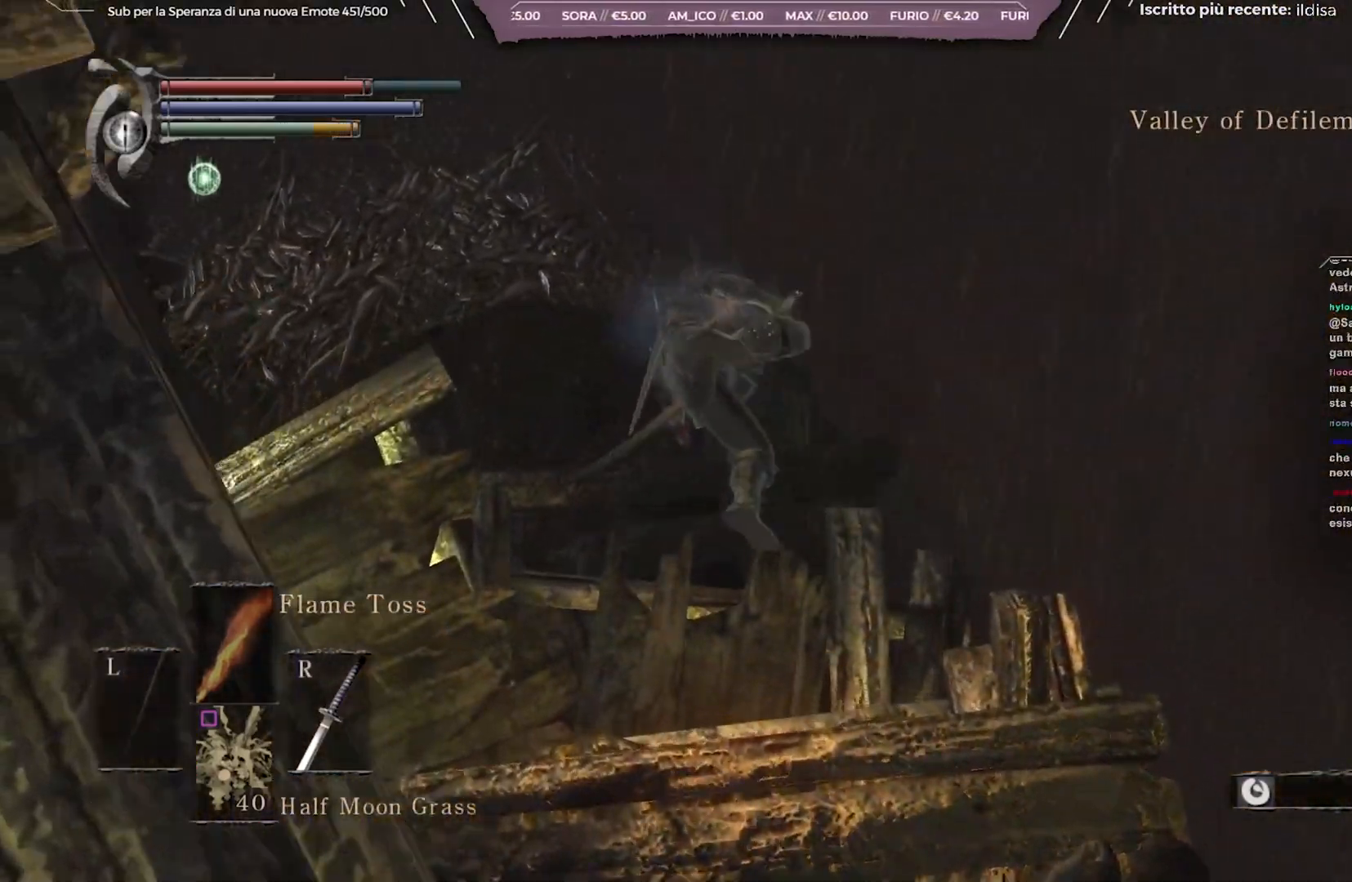
{"buttons": [], "left_stick": "up-left", "right_stick": "center", "events": [[67, "B", "up"]]}
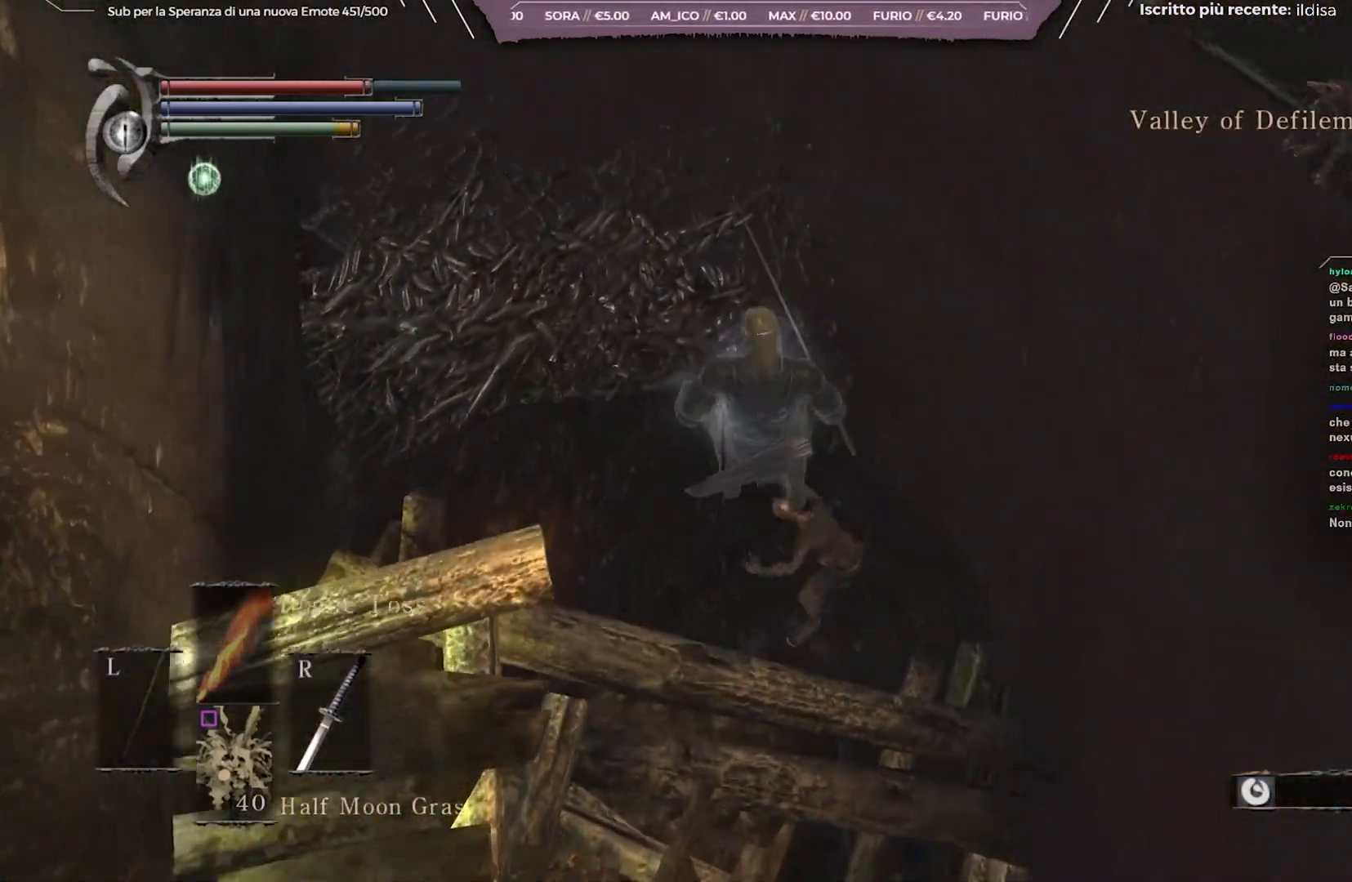
{"buttons": [], "left_stick": "down-right", "right_stick": "right", "events": [[167, "left_stick", "right"], [183, "right_stick", "right"], [267, "R1", "down"], [400, "left_stick", "down-right"], [417, "R1", "up"]]}
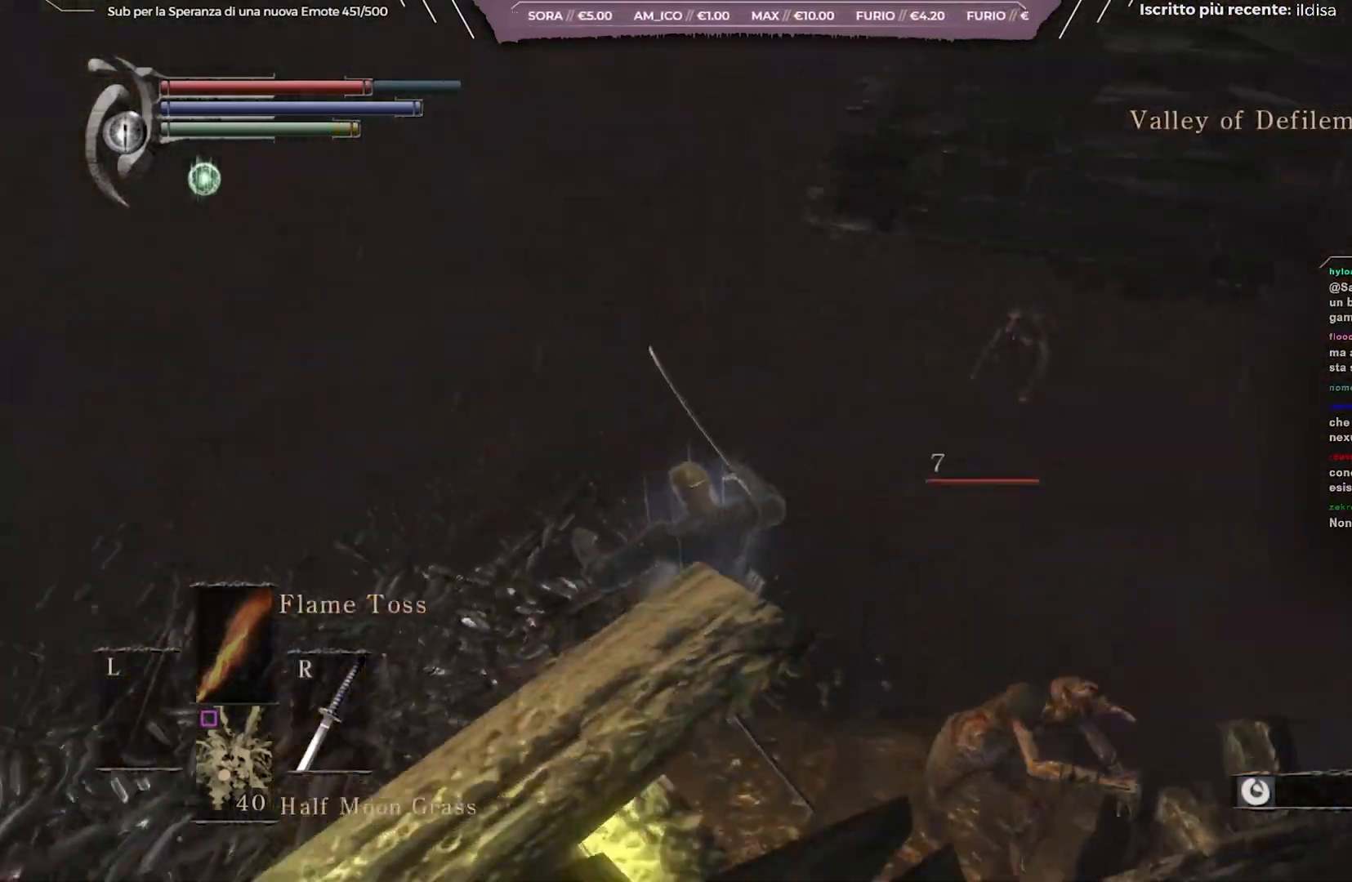
{"buttons": ["R1"], "left_stick": "up-right", "right_stick": "right", "events": [[33, "R1", "down"], [33, "right_stick", "center"], [117, "R1", "up"], [183, "right_stick", "right"], [317, "R1", "down"], [367, "left_stick", "right"], [450, "R1", "up"], [483, "R1", "down"], [500, "left_stick", "up-right"]]}
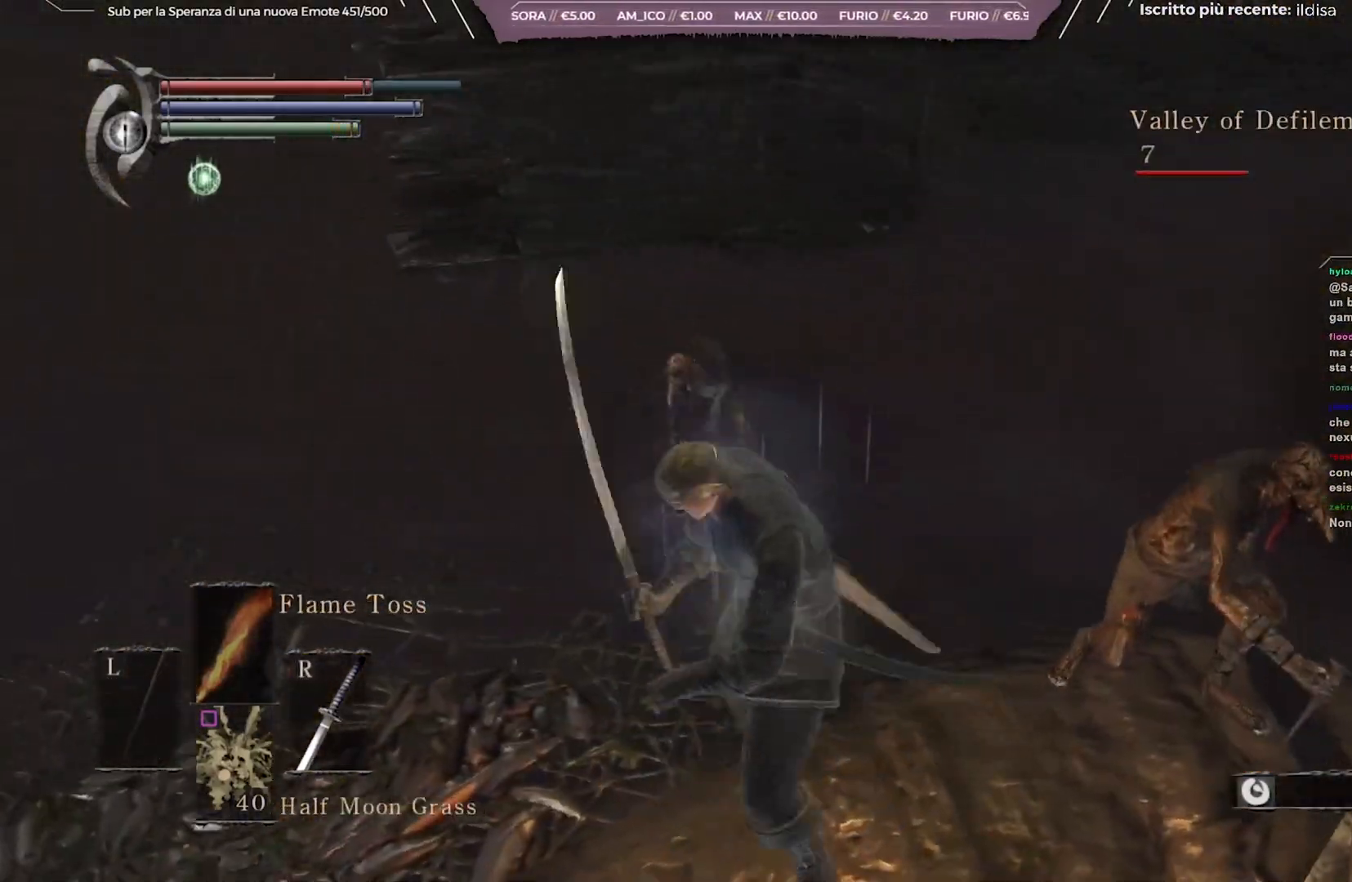
{"buttons": [], "left_stick": "down-right", "right_stick": "center", "events": [[17, "right_stick", "center"], [233, "R1", "up"], [250, "R1", "down"], [367, "R1", "up"], [450, "left_stick", "down-right"]]}
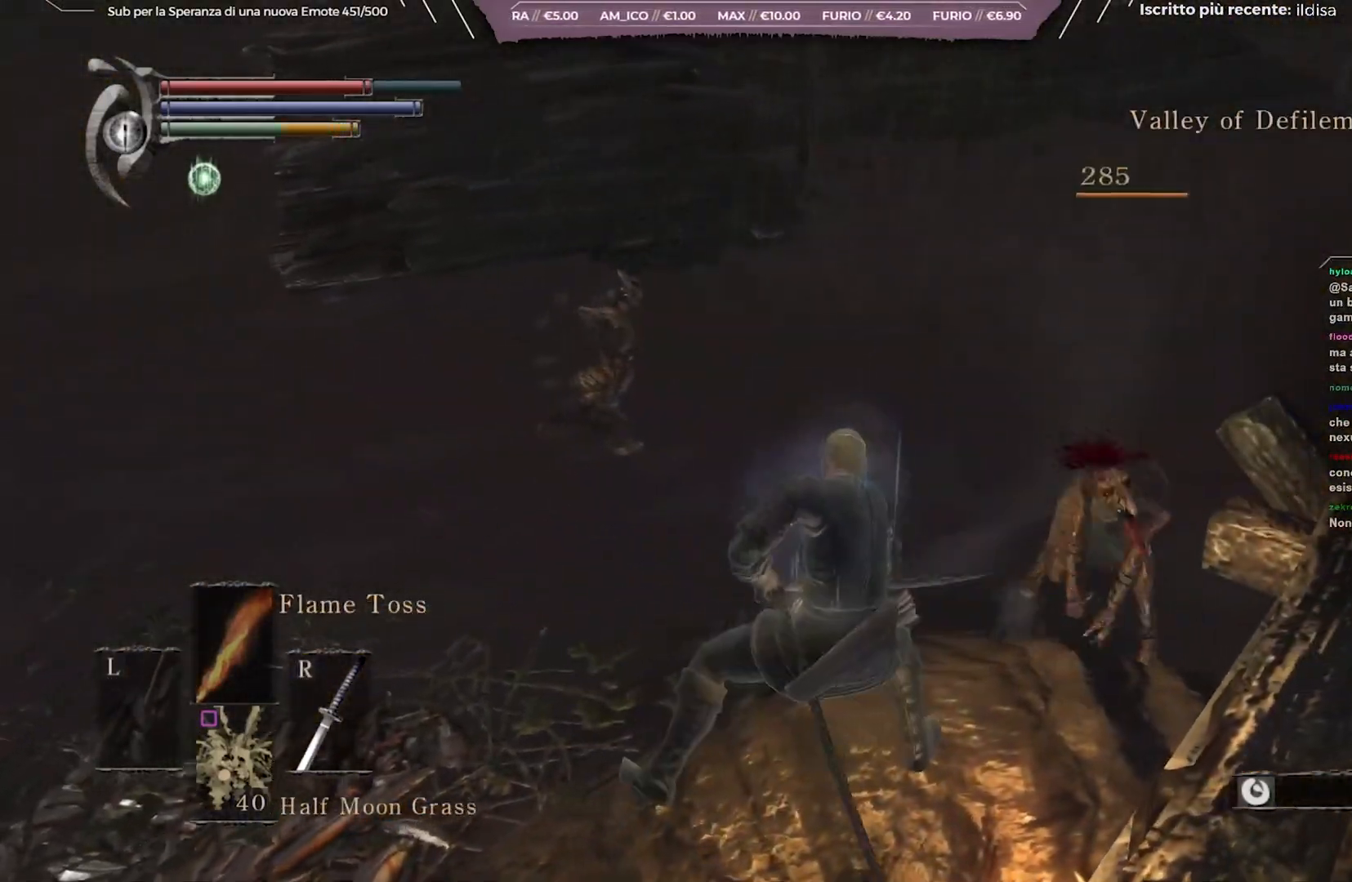
{"buttons": [], "left_stick": "down", "right_stick": "center", "events": [[33, "left_stick", "down"], [150, "B", "down"], [200, "B", "up"]]}
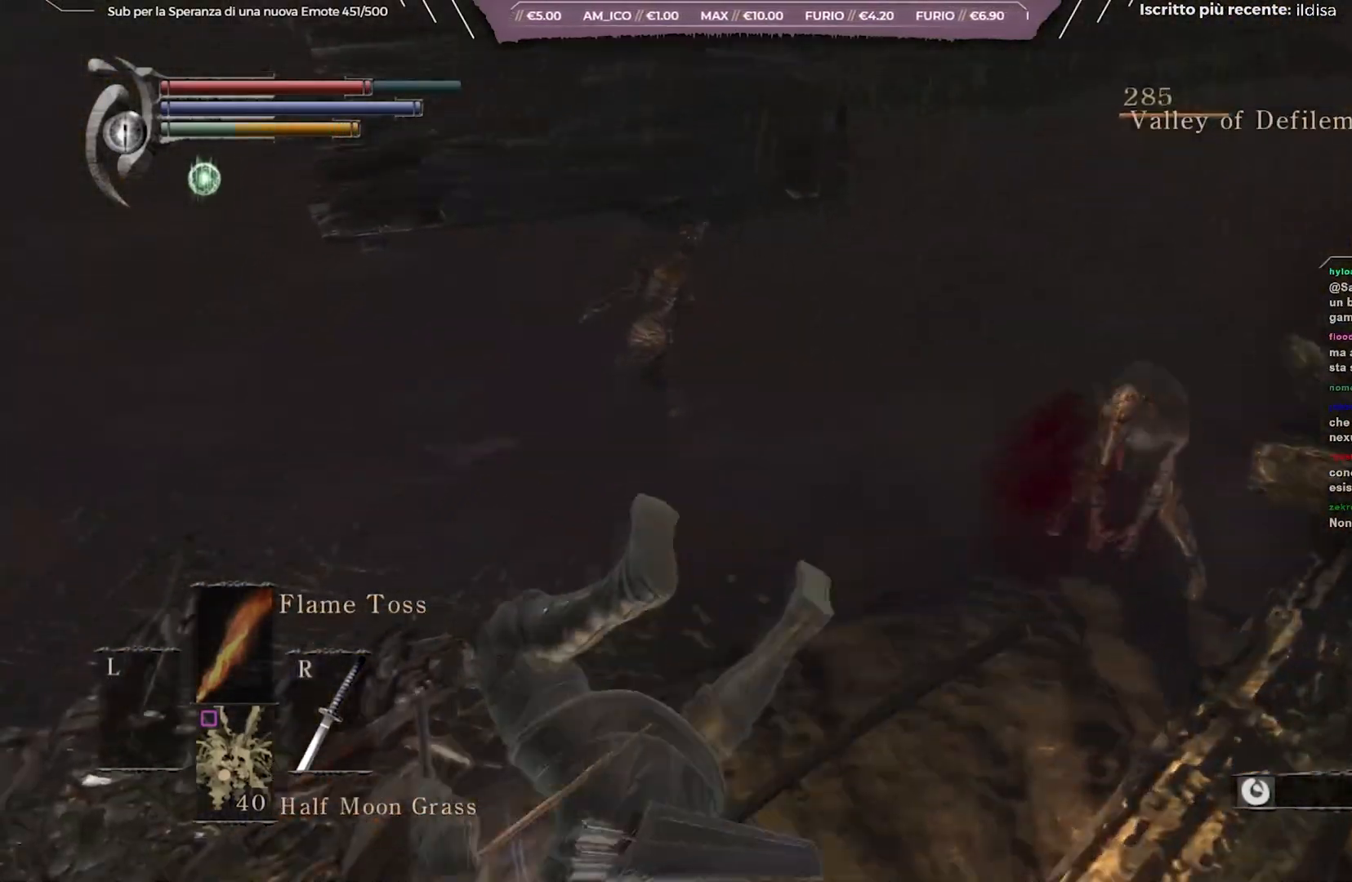
{"buttons": [], "left_stick": "up", "right_stick": "right", "events": [[250, "left_stick", "left"], [333, "right_stick", "right"], [433, "left_stick", "up"]]}
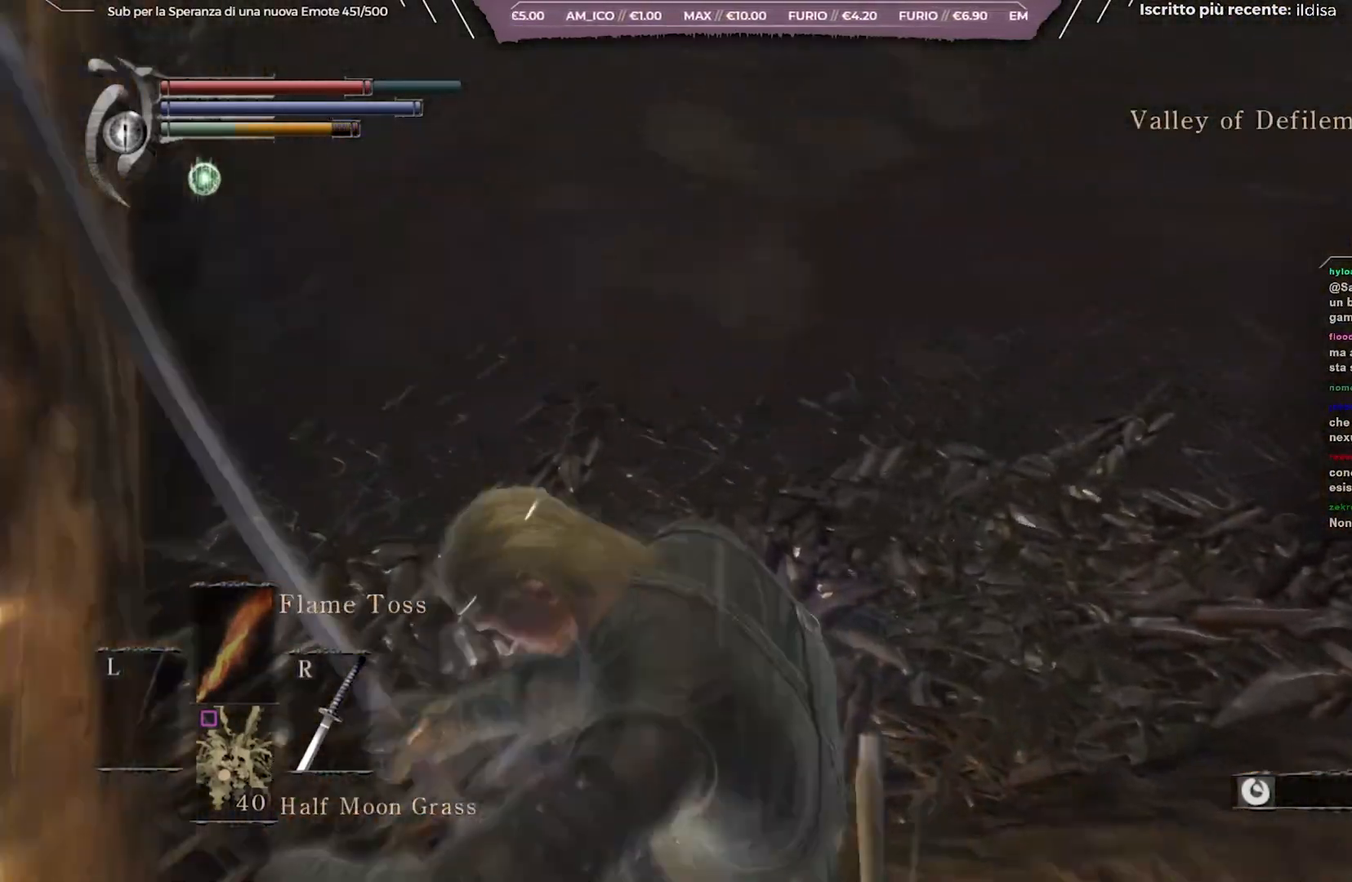
{"buttons": [], "left_stick": "up-left", "right_stick": "center", "events": [[17, "left_stick", "right"], [217, "right_stick", "center"], [350, "left_stick", "up"], [417, "left_stick", "up-left"]]}
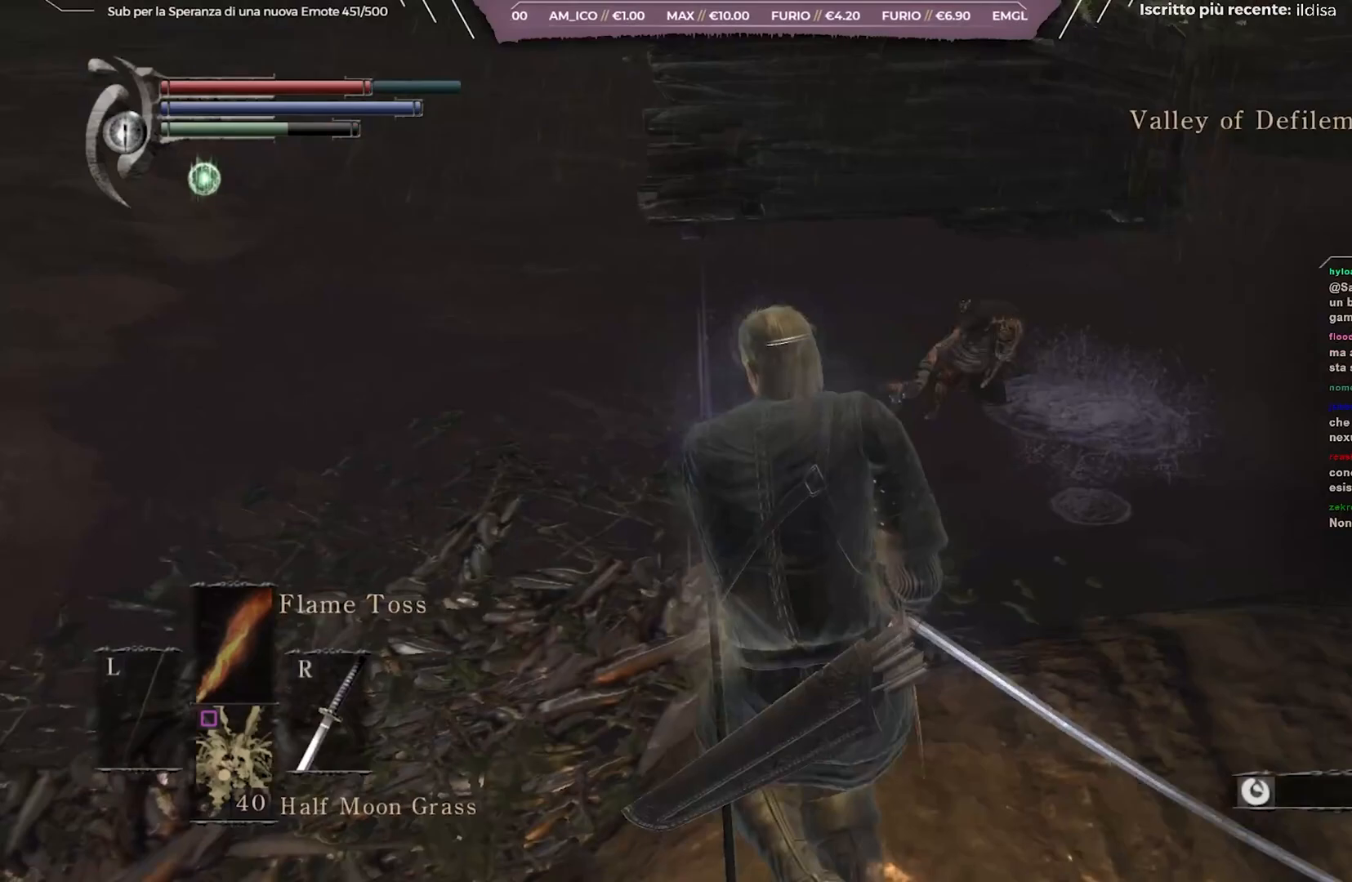
{"buttons": ["R1"], "left_stick": "up-right", "right_stick": "center", "events": [[217, "left_stick", "up"], [300, "R1", "down"], [350, "R1", "up"], [383, "R1", "down"], [400, "left_stick", "up-right"]]}